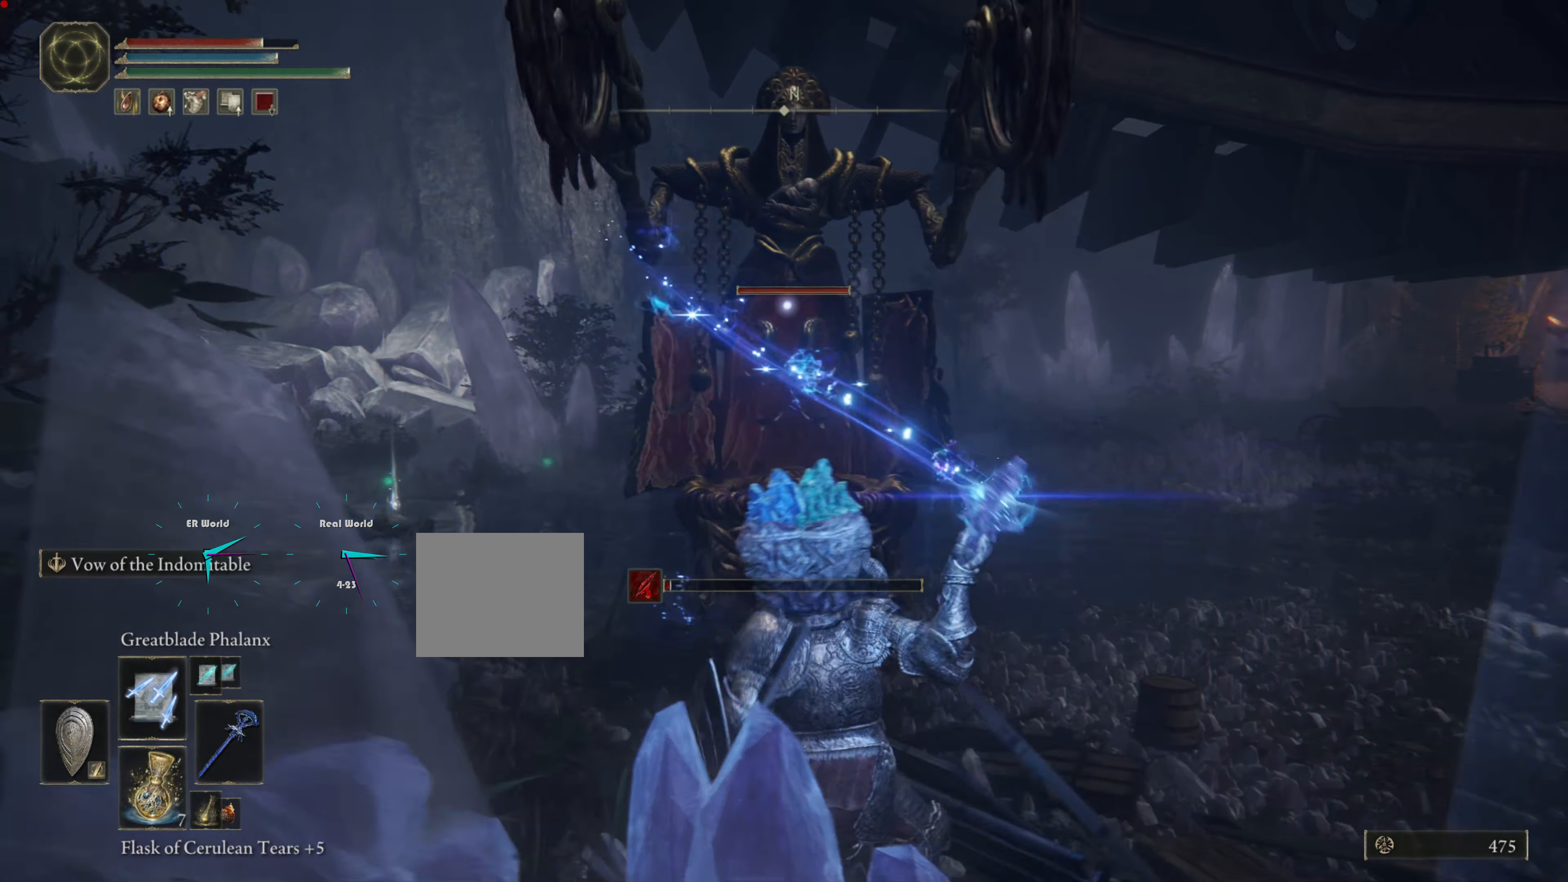
Gameplay with a controller (PlayStation layout); each line is a JSON object with the inputs held at the frame after it. "events" lists button and stick changes between this image and that frame as [ms after this image, input, new state], when the widget could be followed in between.
{"buttons": ["L1"], "left_stick": "right", "right_stick": "center", "events": [[67, "CIRCLE", "down"], [84, "left_stick", "right"], [134, "CIRCLE", "up"], [234, "CIRCLE", "down"], [334, "CIRCLE", "up"], [367, "CIRCLE", "down"], [467, "CIRCLE", "up"]]}
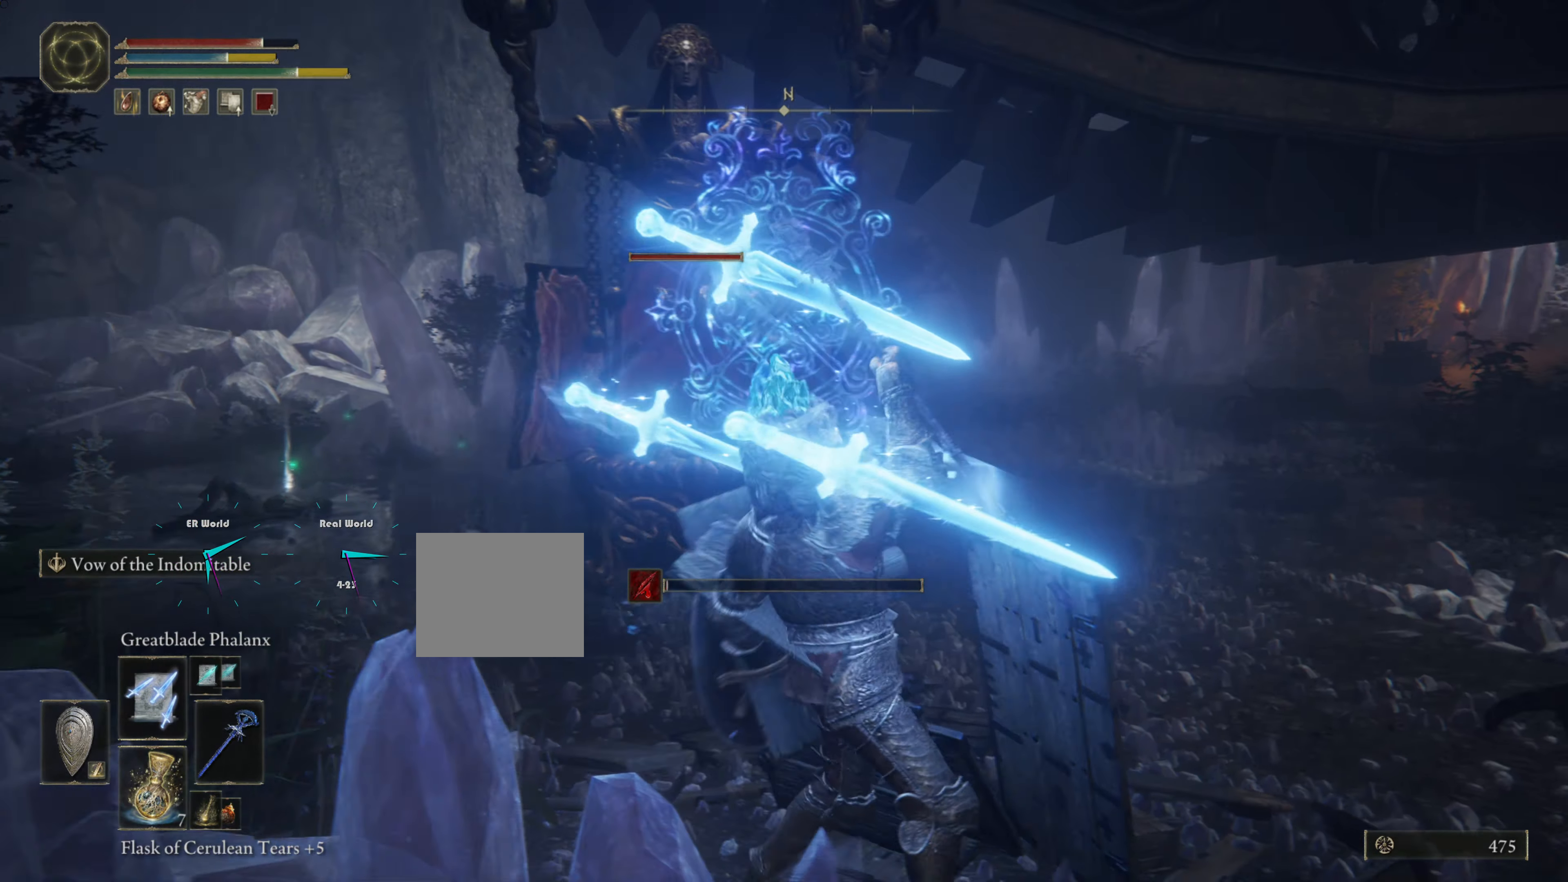
{"buttons": ["L1"], "left_stick": "up-right", "right_stick": "center", "events": [[33, "CIRCLE", "down"], [133, "CIRCLE", "up"], [183, "CIRCLE", "down"], [283, "CIRCLE", "up"], [383, "CIRCLE", "down"], [400, "left_stick", "up-right"], [483, "CIRCLE", "up"]]}
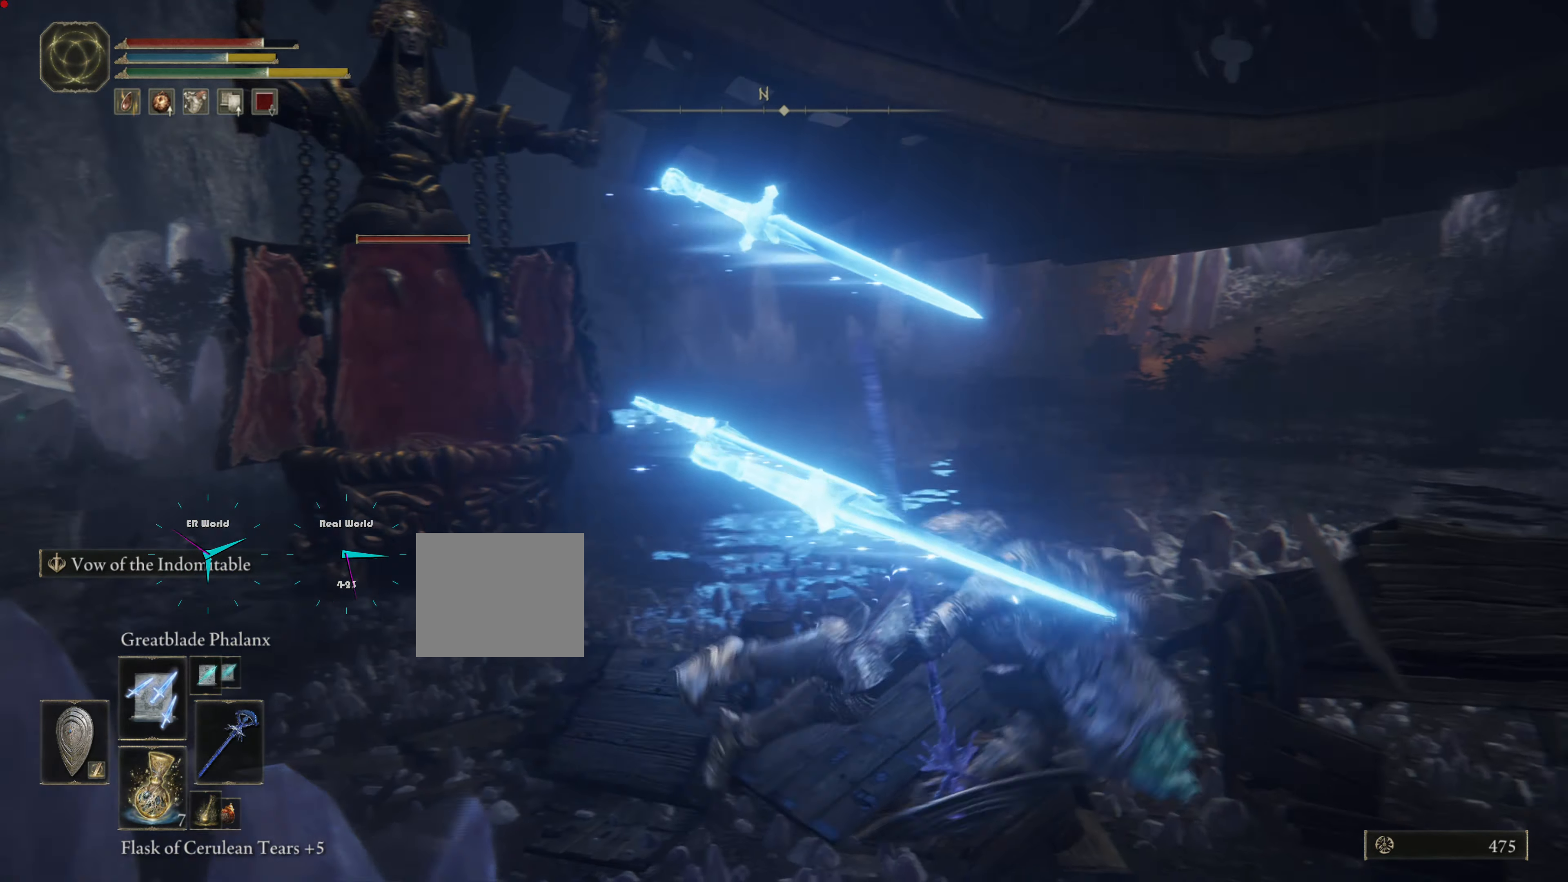
{"buttons": ["L1"], "left_stick": "up-right", "right_stick": "center", "events": [[67, "CIRCLE", "down"], [100, "CIRCLE", "up"]]}
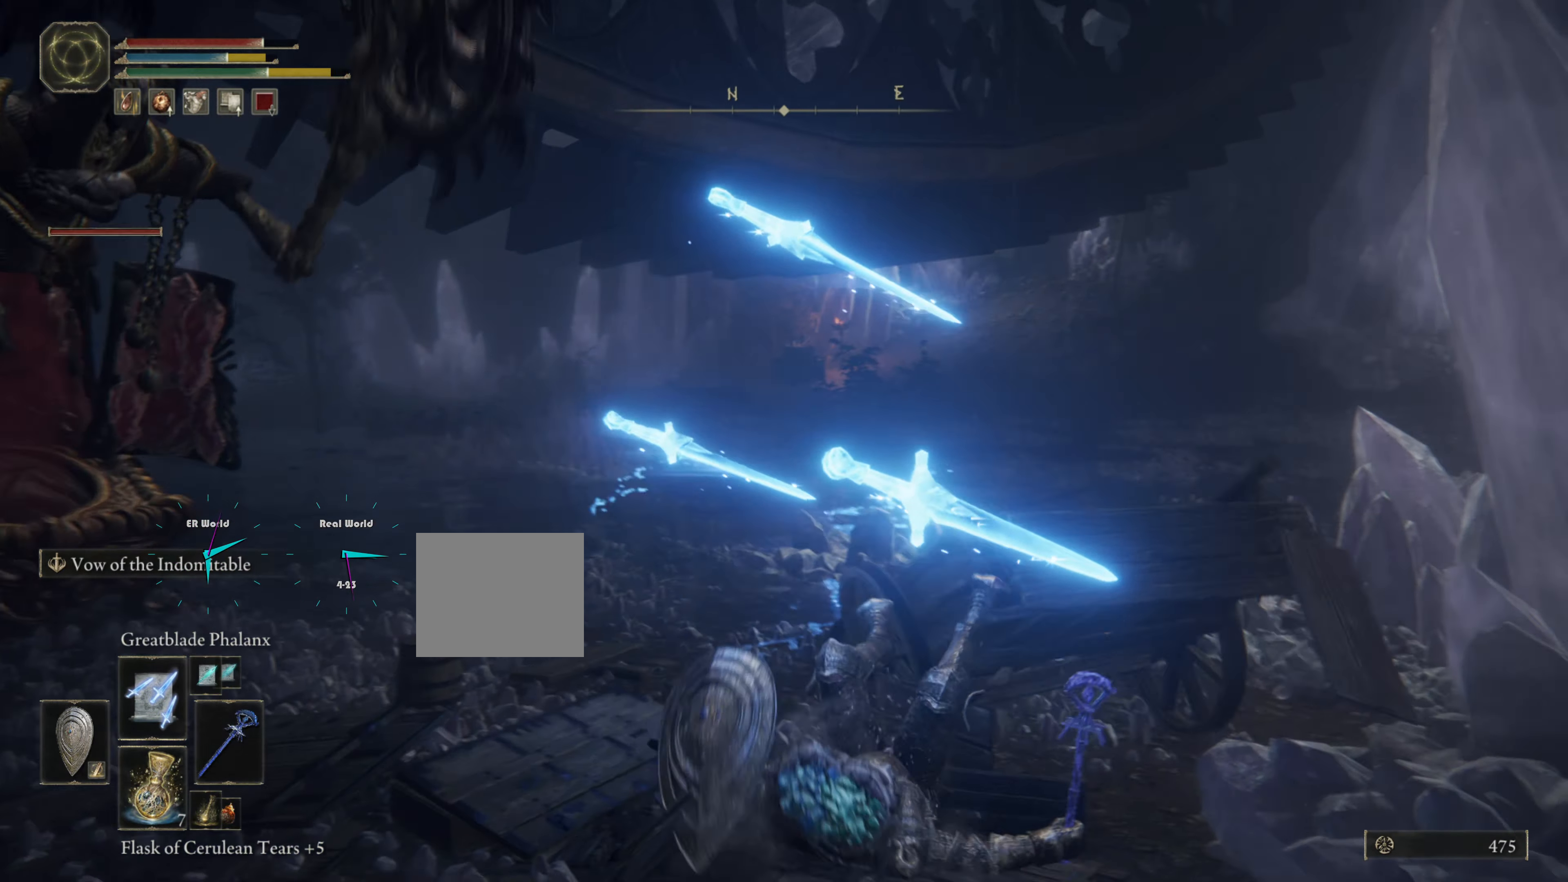
{"buttons": ["L1"], "left_stick": "up-right", "right_stick": "center", "events": [[233, "R3", "down"], [233, "right_stick", "up"], [300, "right_stick", "center"], [350, "right_stick", "down-left"], [433, "R3", "up"], [433, "right_stick", "center"]]}
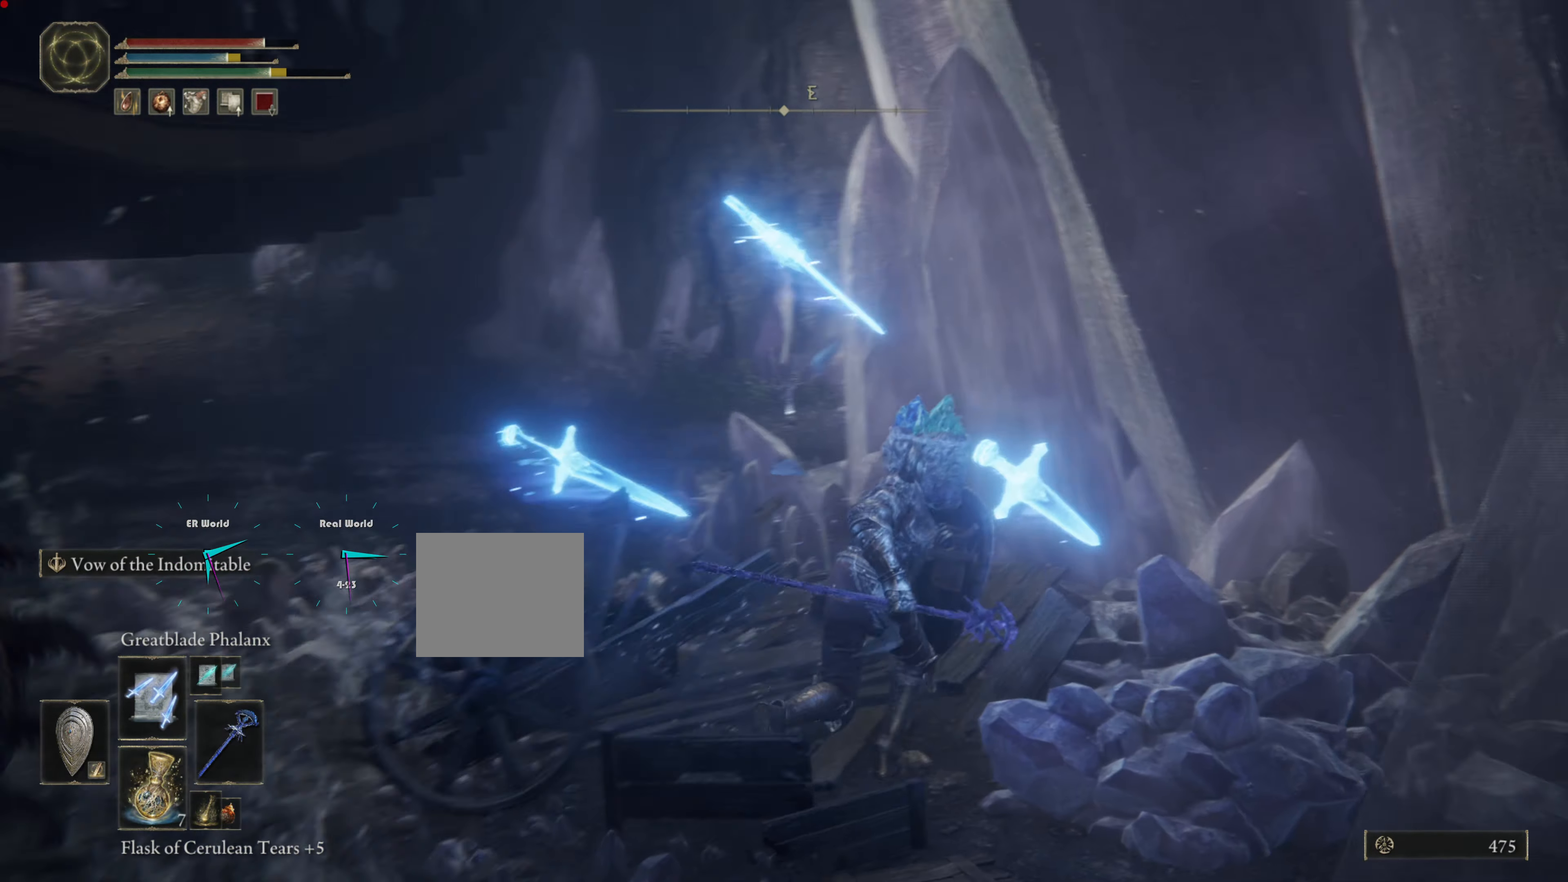
{"buttons": ["L1"], "left_stick": "up", "right_stick": "left", "events": [[100, "left_stick", "up"], [300, "right_stick", "left"]]}
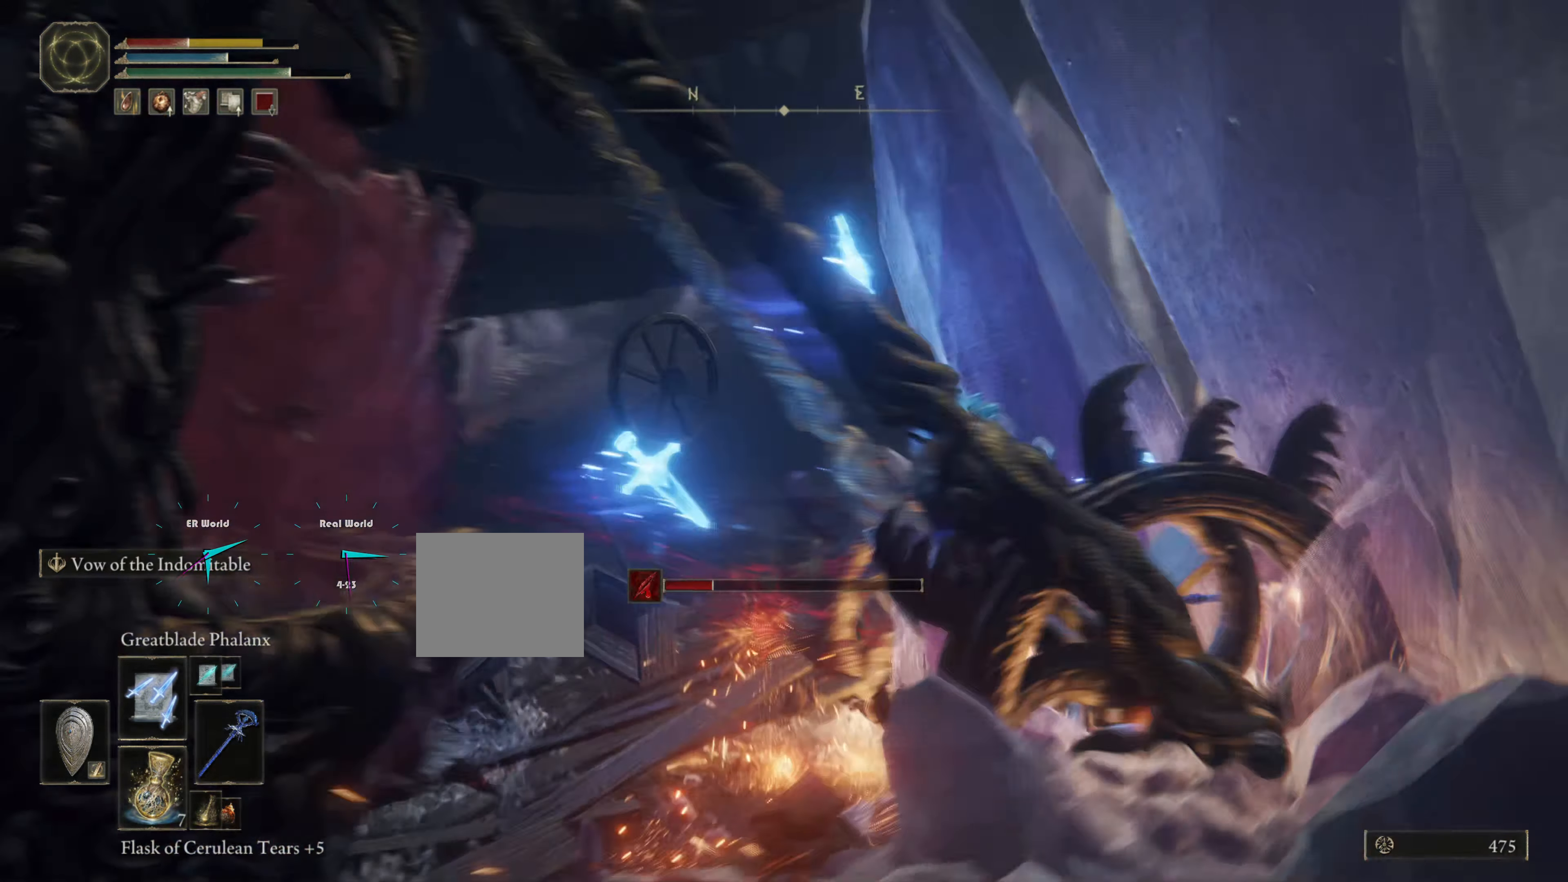
{"buttons": ["CIRCLE", "L1", "L2"], "left_stick": "up", "right_stick": "center"}
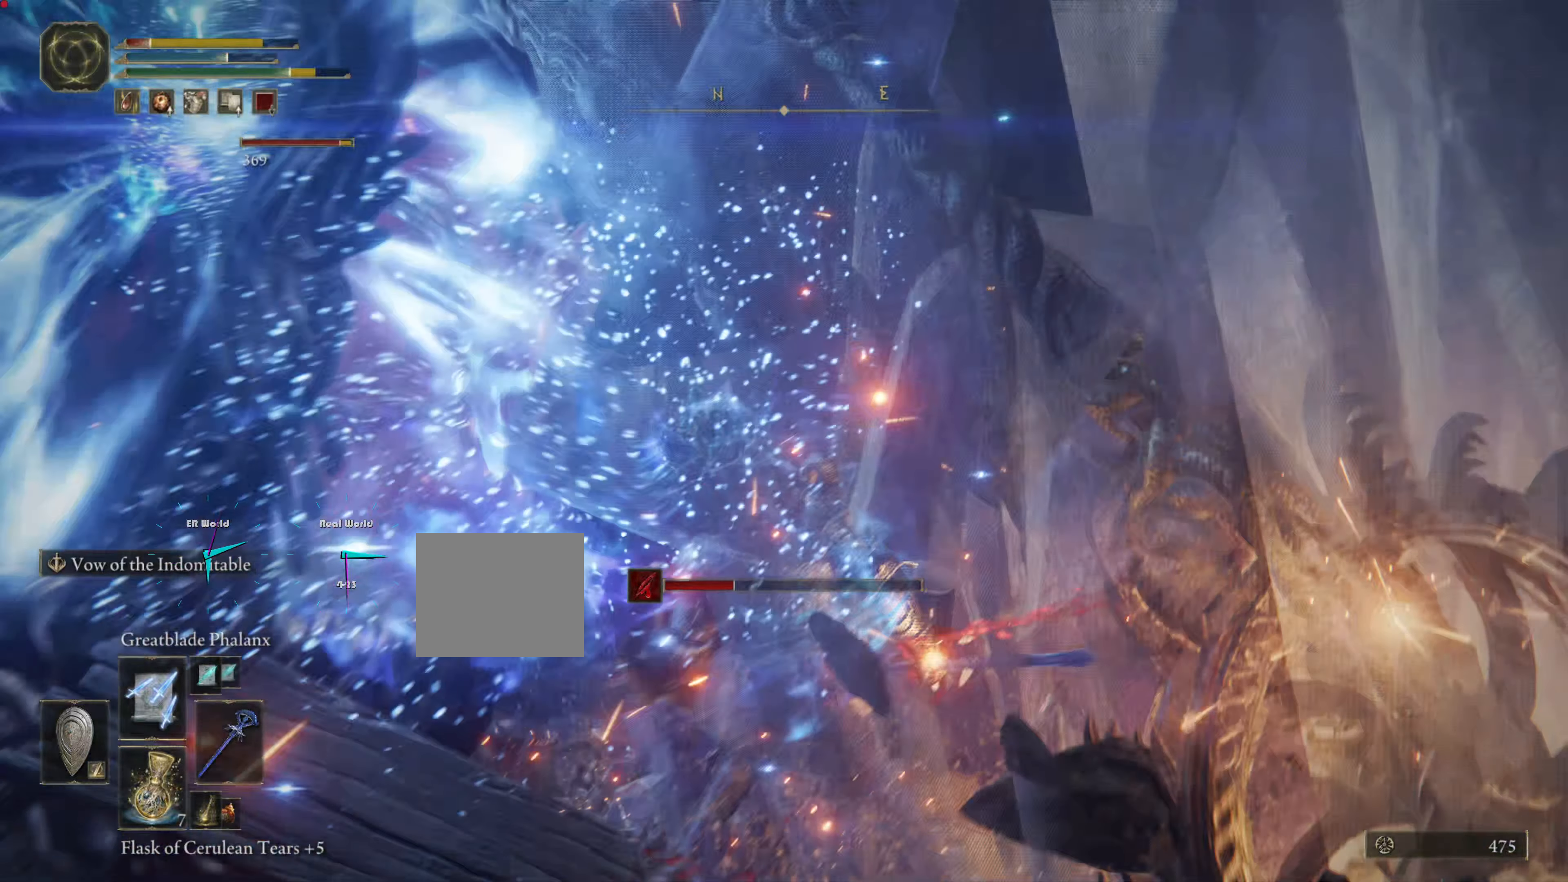
{"buttons": ["CIRCLE", "L1"], "left_stick": "up", "right_stick": "center"}
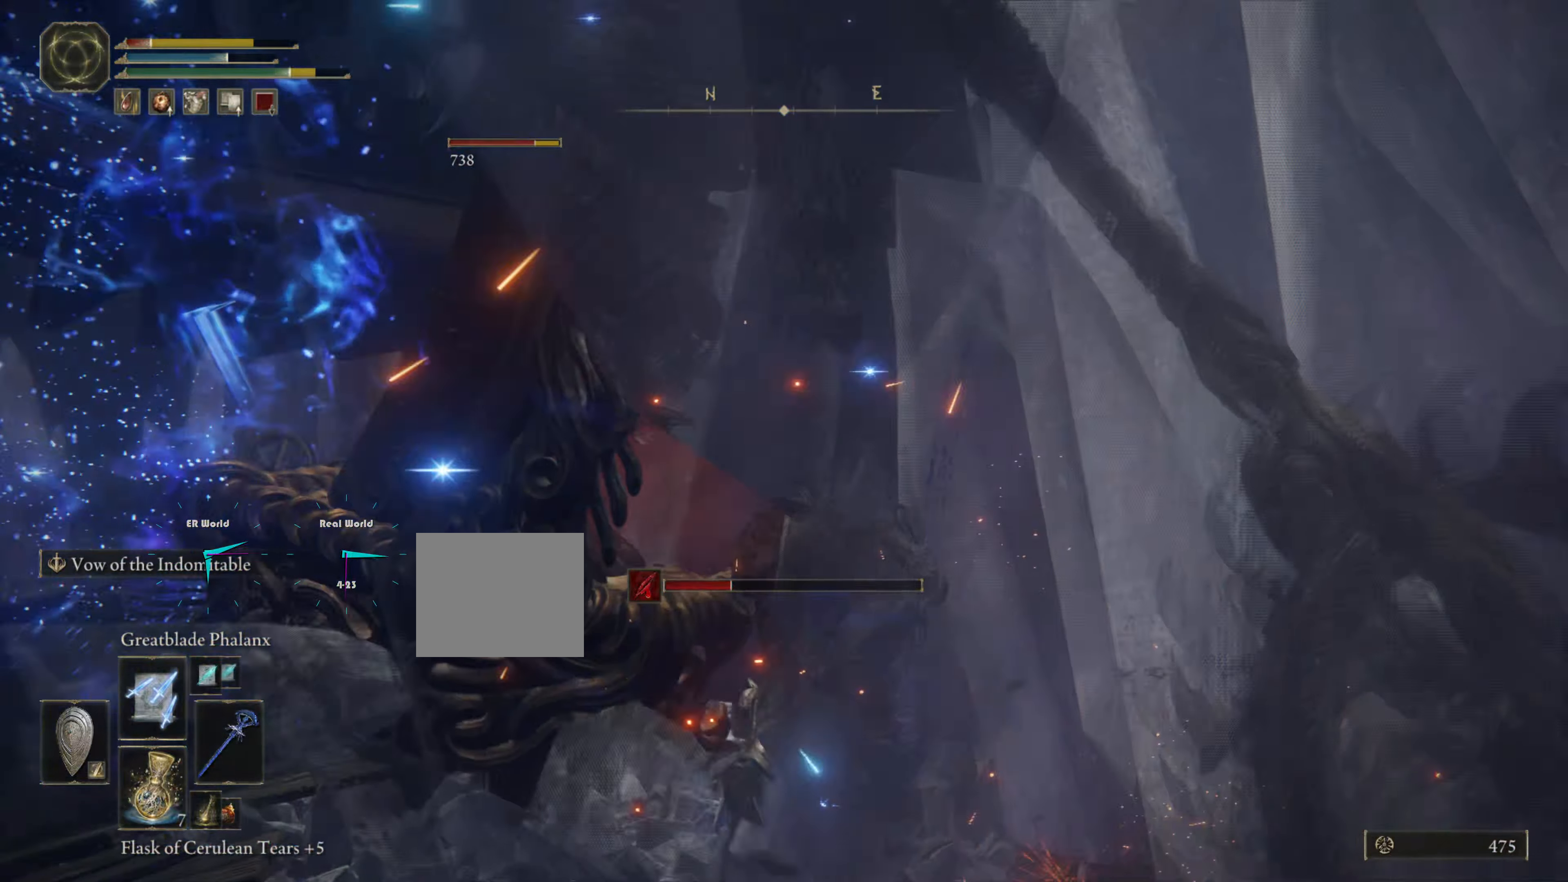
{"buttons": ["L1"], "left_stick": "up-left", "right_stick": "center", "events": [[34, "CIRCLE", "up"], [100, "CIRCLE", "down"], [250, "CIRCLE", "up"], [317, "left_stick", "up-left"]]}
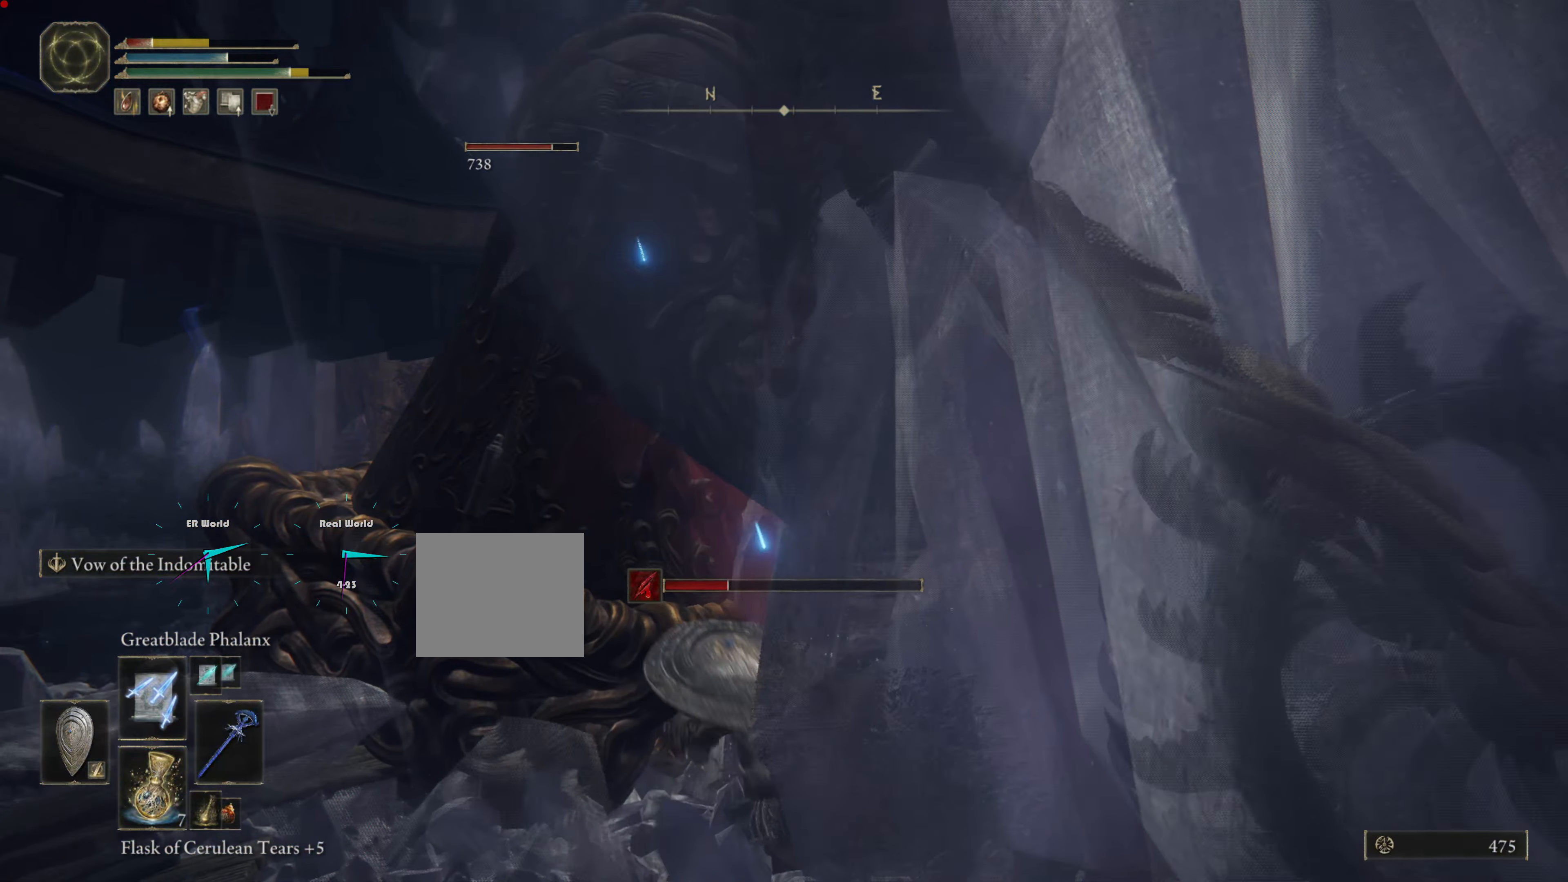
{"buttons": ["L1"], "left_stick": "up", "right_stick": "left", "events": [[233, "right_stick", "down-left"], [300, "right_stick", "left"], [400, "left_stick", "up"]]}
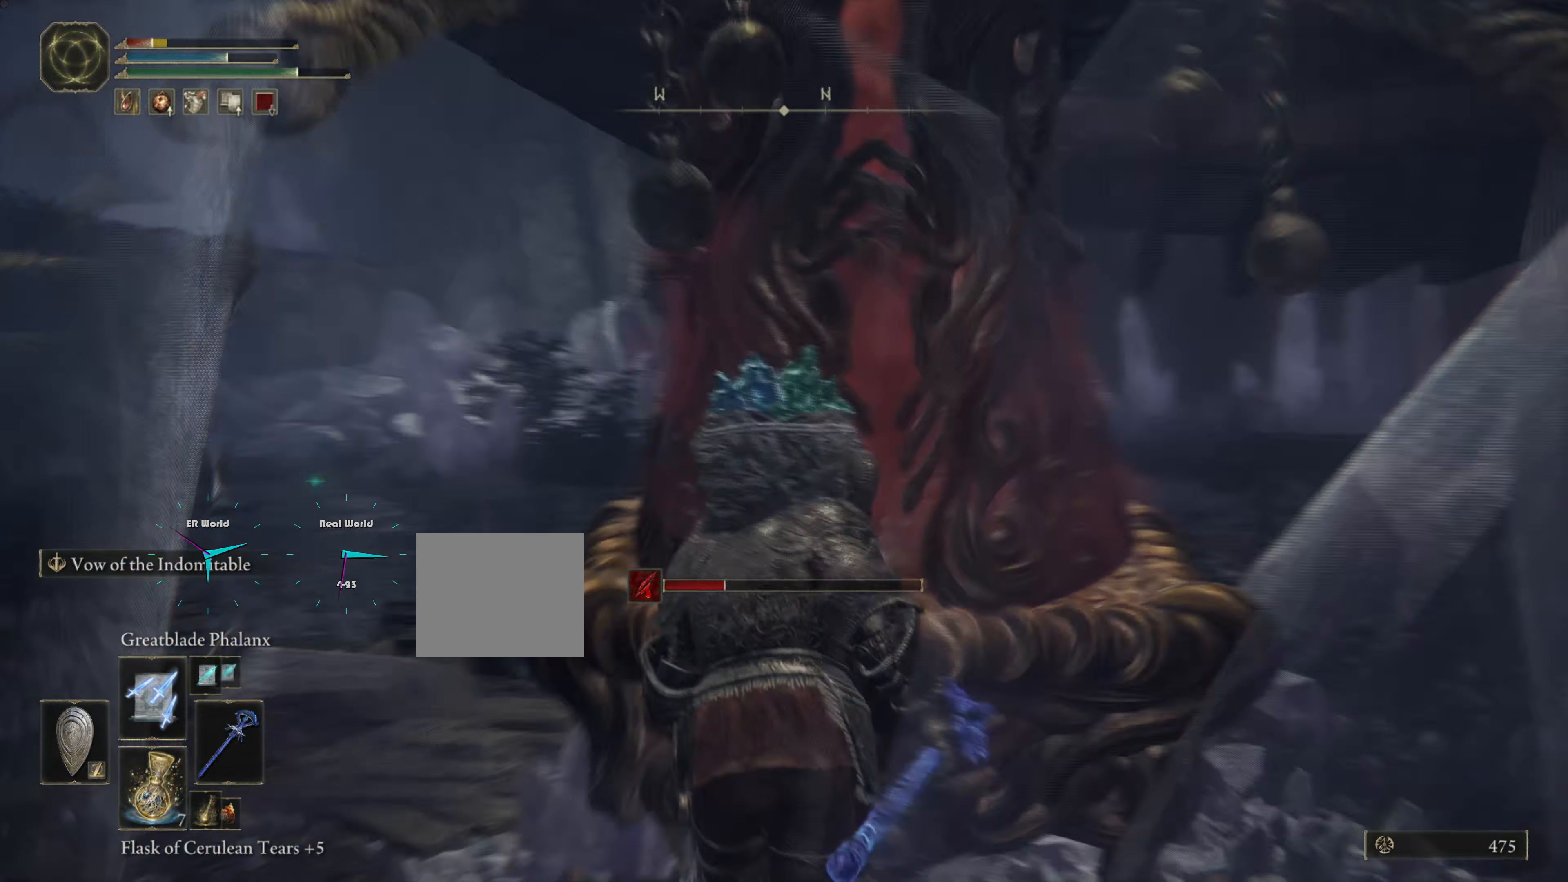
{"buttons": ["L1"], "left_stick": "up", "right_stick": "center", "events": [[17, "right_stick", "center"]]}
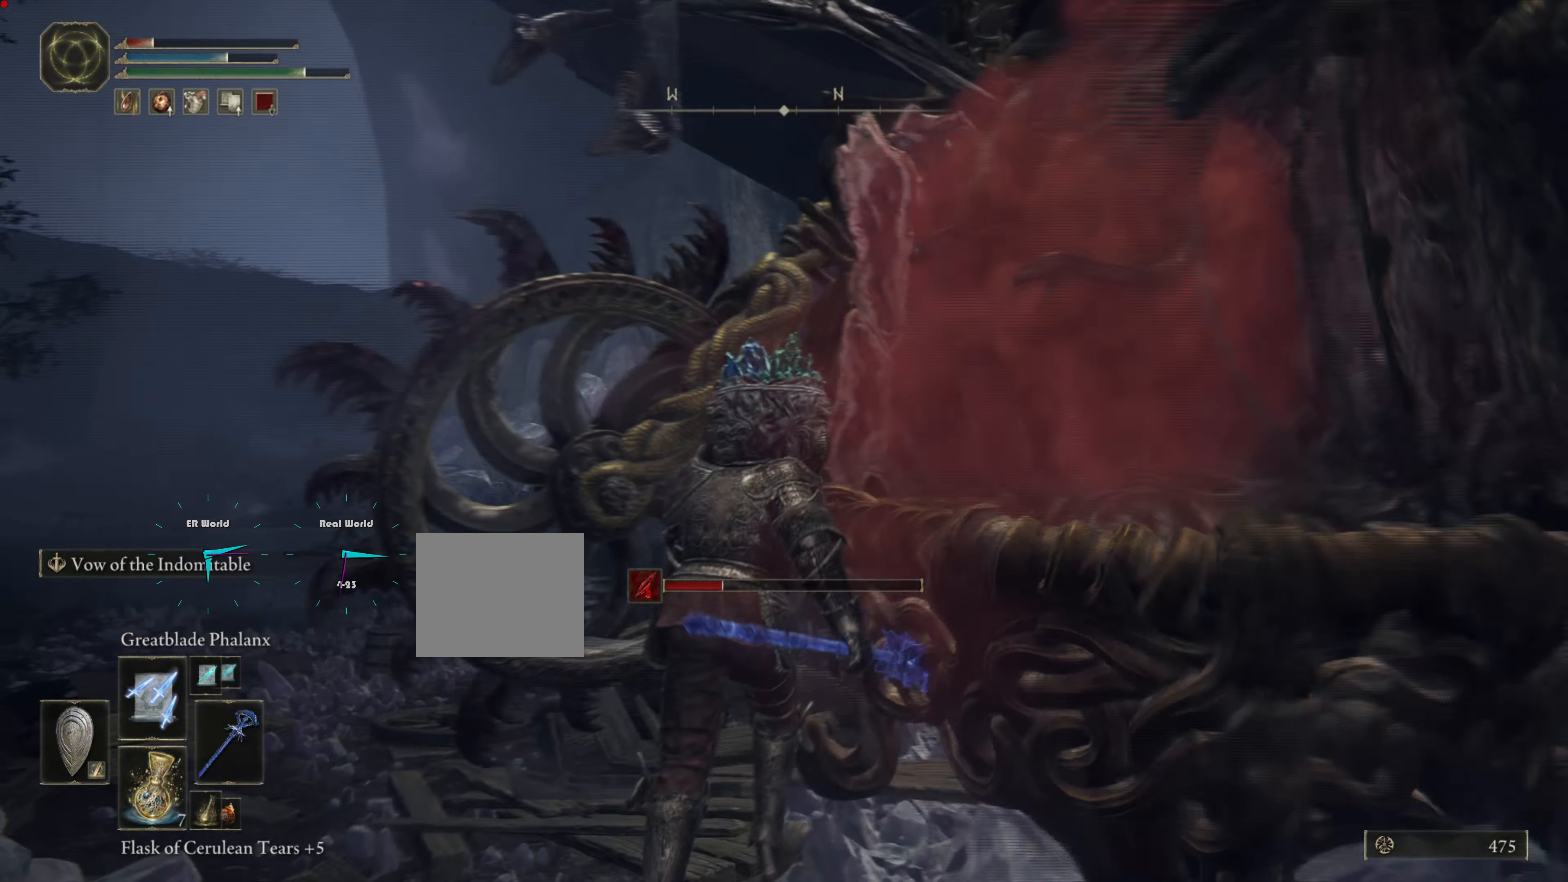
{"buttons": ["L1", "DPAD_DOWN"], "left_stick": "up", "right_stick": "center", "events": [[133, "DPAD_DOWN", "down"], [217, "DPAD_DOWN", "up"], [333, "DPAD_DOWN", "down"]]}
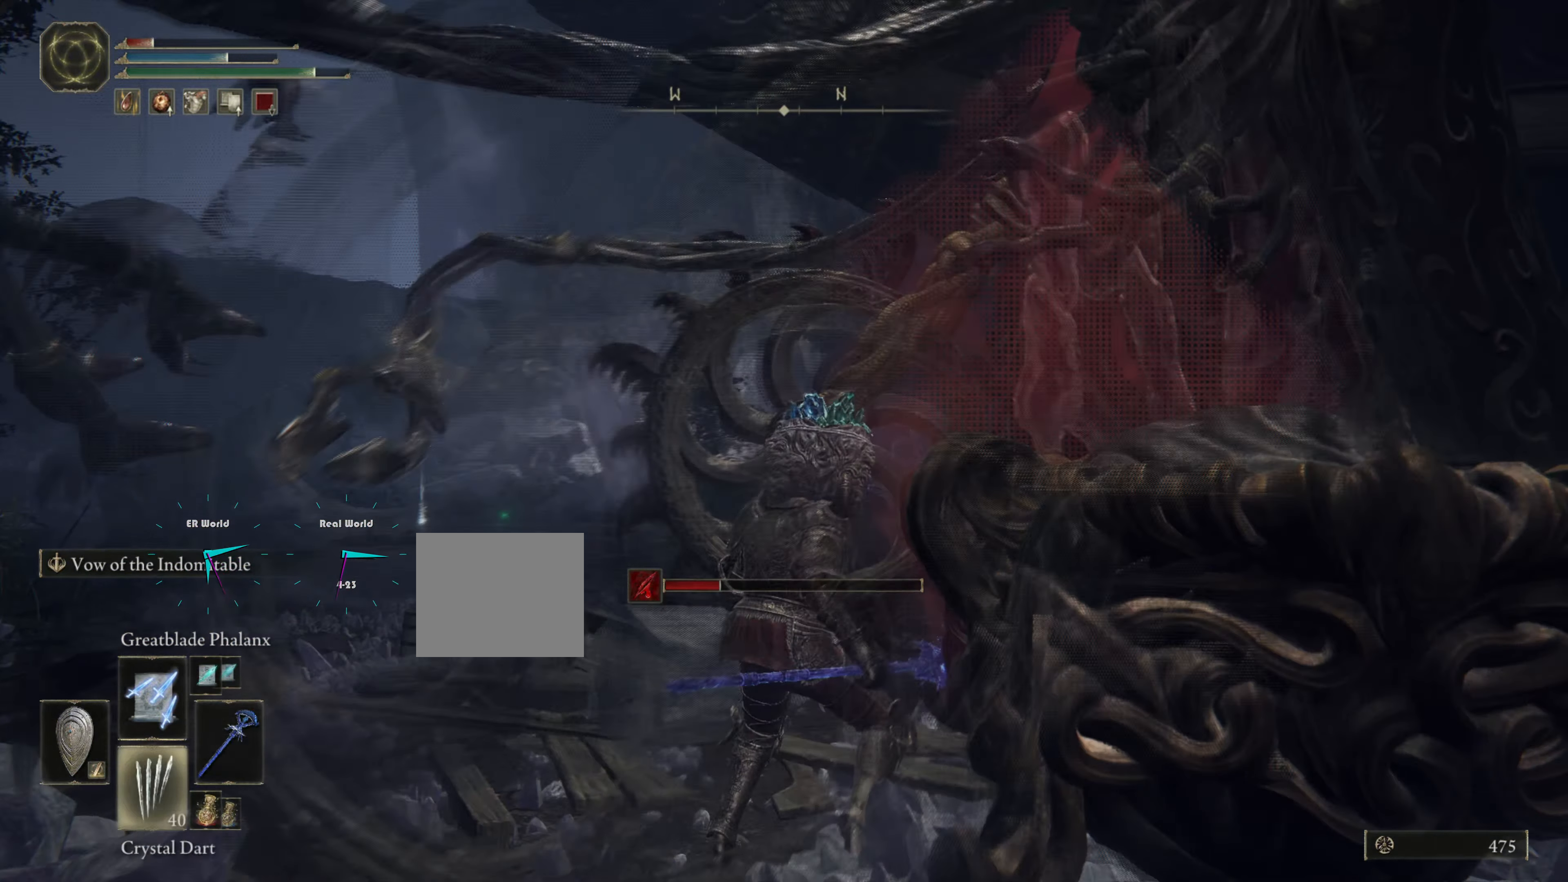
{"buttons": ["L1", "DPAD_DOWN"], "left_stick": "up", "right_stick": "center", "events": [[50, "DPAD_DOWN", "up"], [134, "L2", "down"], [184, "L2", "up"], [417, "DPAD_DOWN", "down"]]}
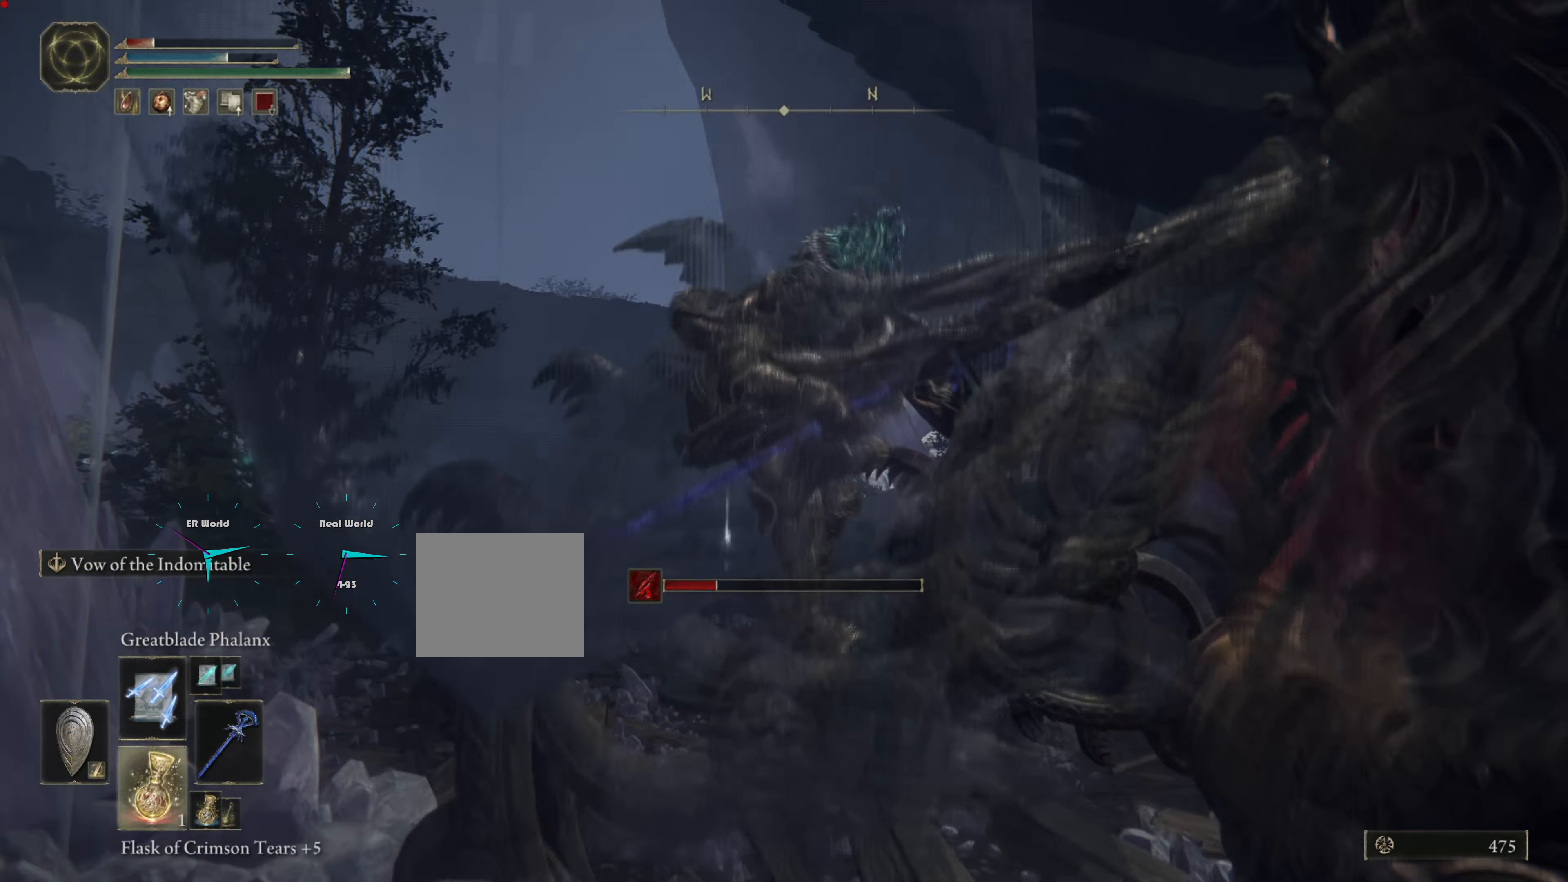
{"buttons": ["L1"], "left_stick": "up-left", "right_stick": "center", "events": [[100, "DPAD_DOWN", "up"], [217, "SQUARE", "down"], [333, "left_stick", "up-left"], [433, "SQUARE", "up"]]}
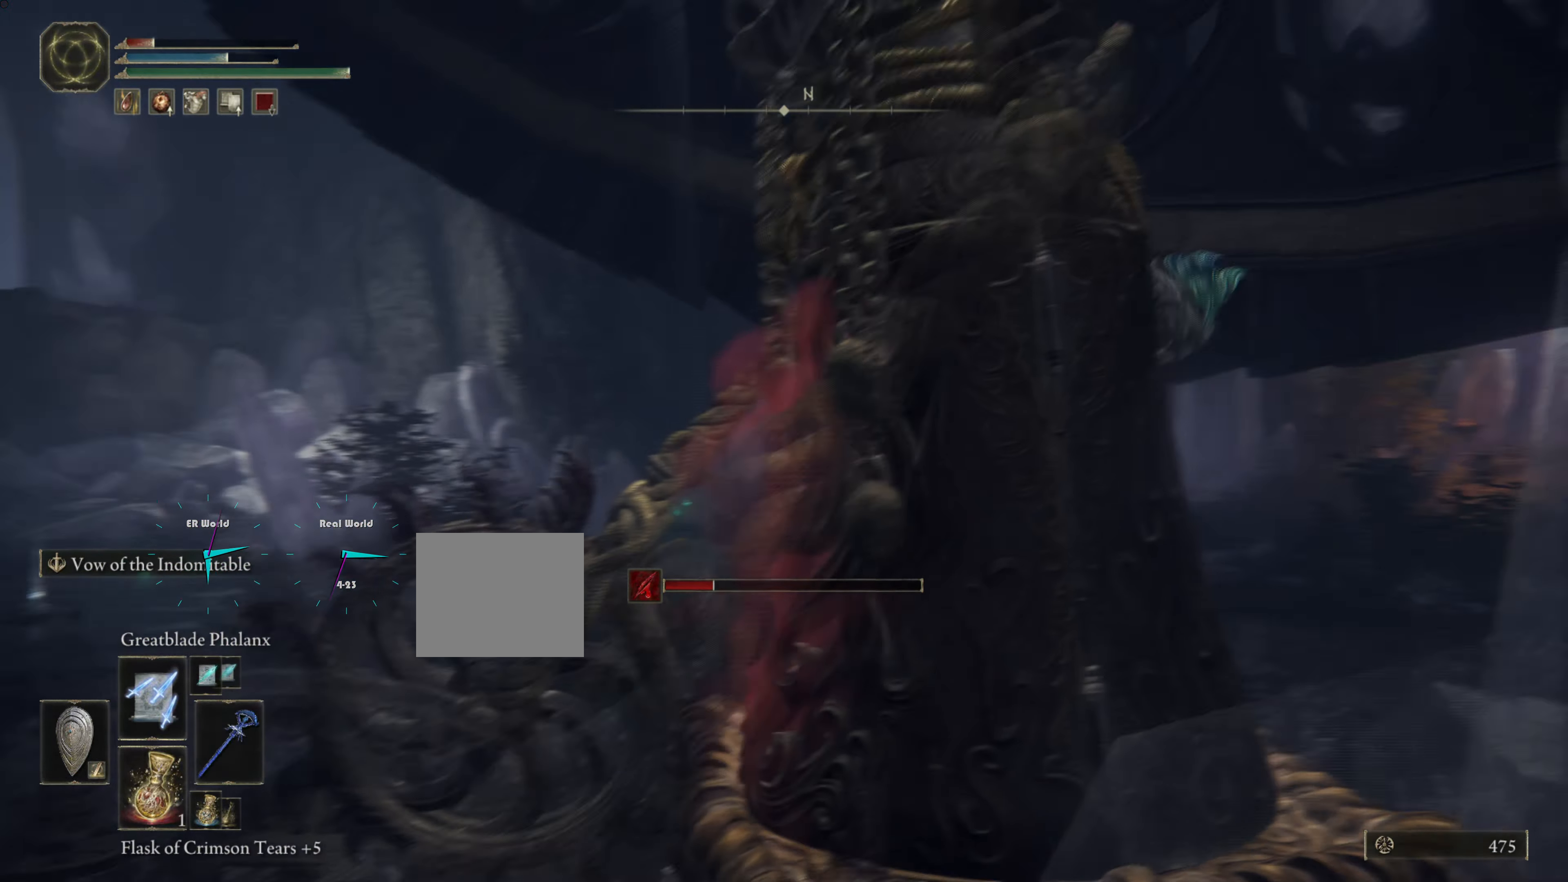
{"buttons": ["L1"], "left_stick": "up", "right_stick": "center", "events": [[434, "left_stick", "up"]]}
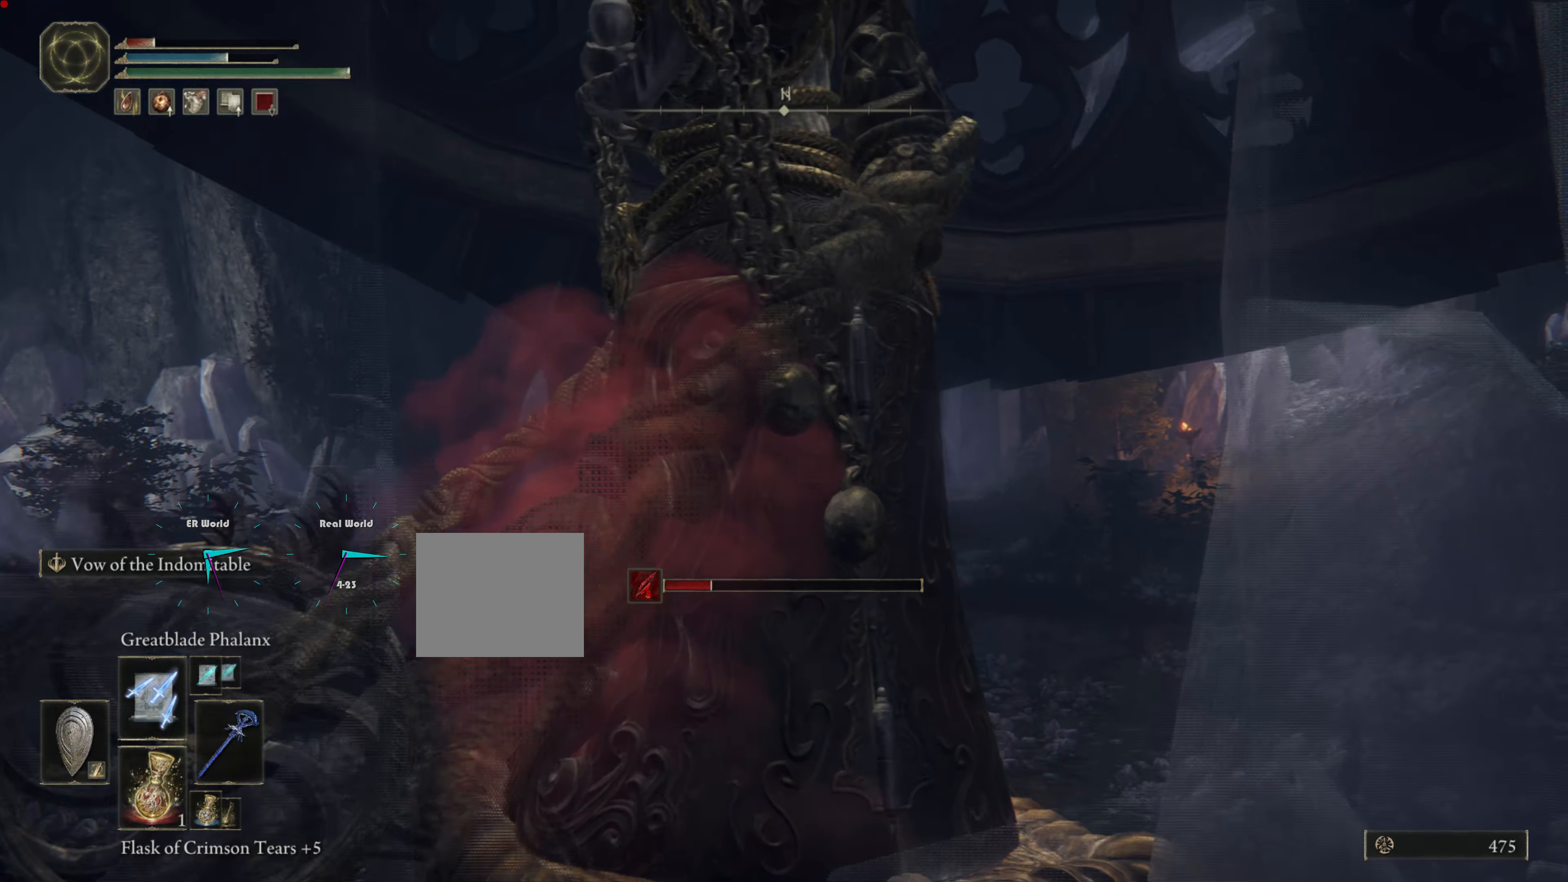
{"buttons": ["L1"], "left_stick": "center", "right_stick": "center", "events": [[500, "left_stick", "center"]]}
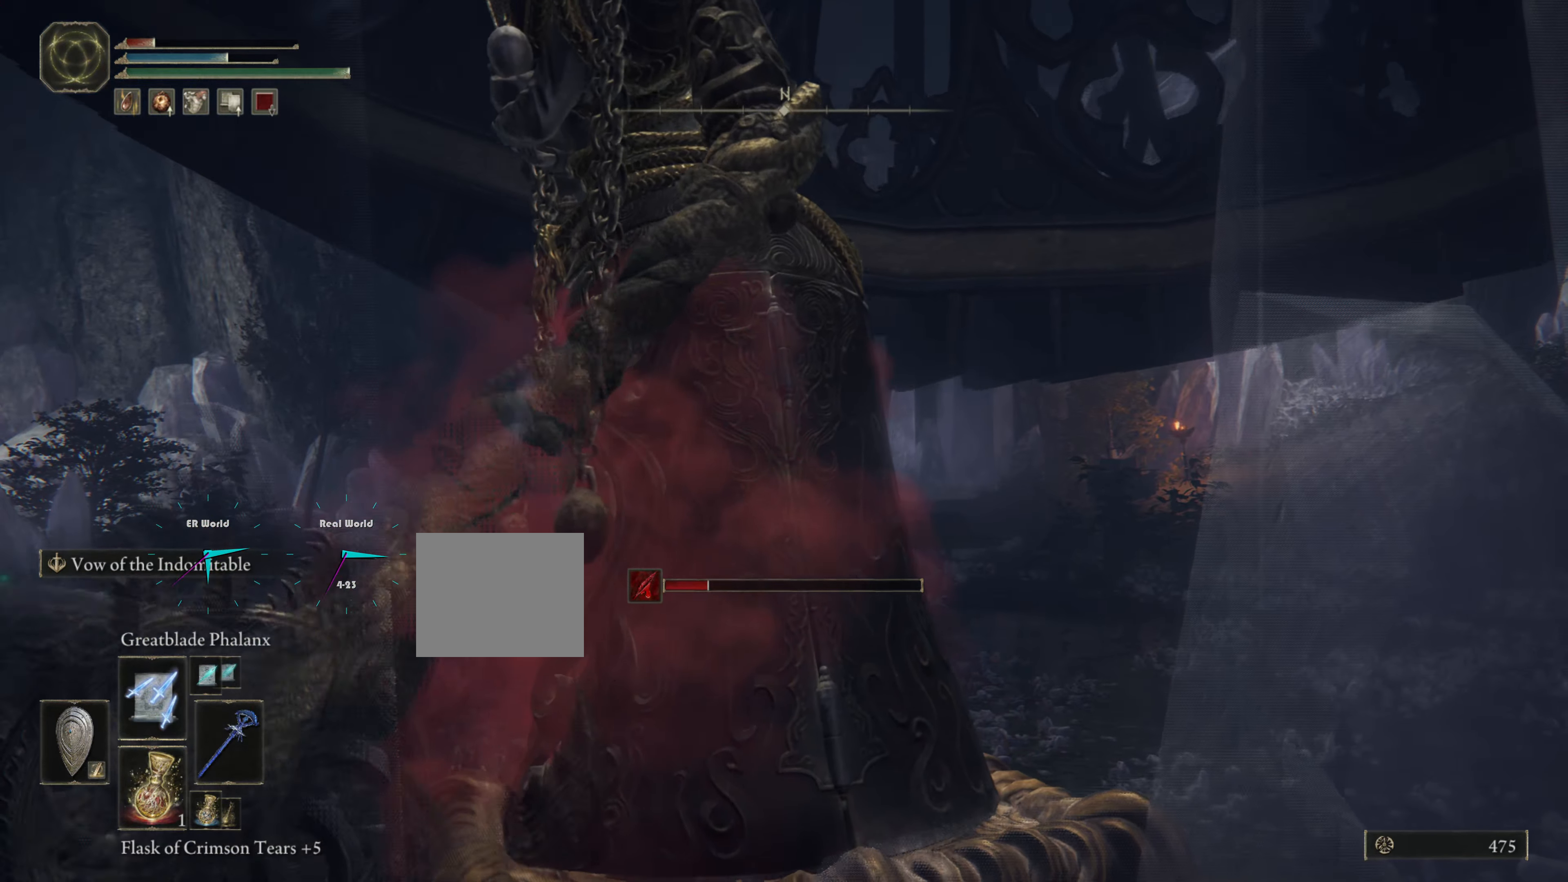
{"buttons": ["L1"], "left_stick": "center", "right_stick": "center", "events": [[234, "left_stick", "up"], [384, "left_stick", "center"]]}
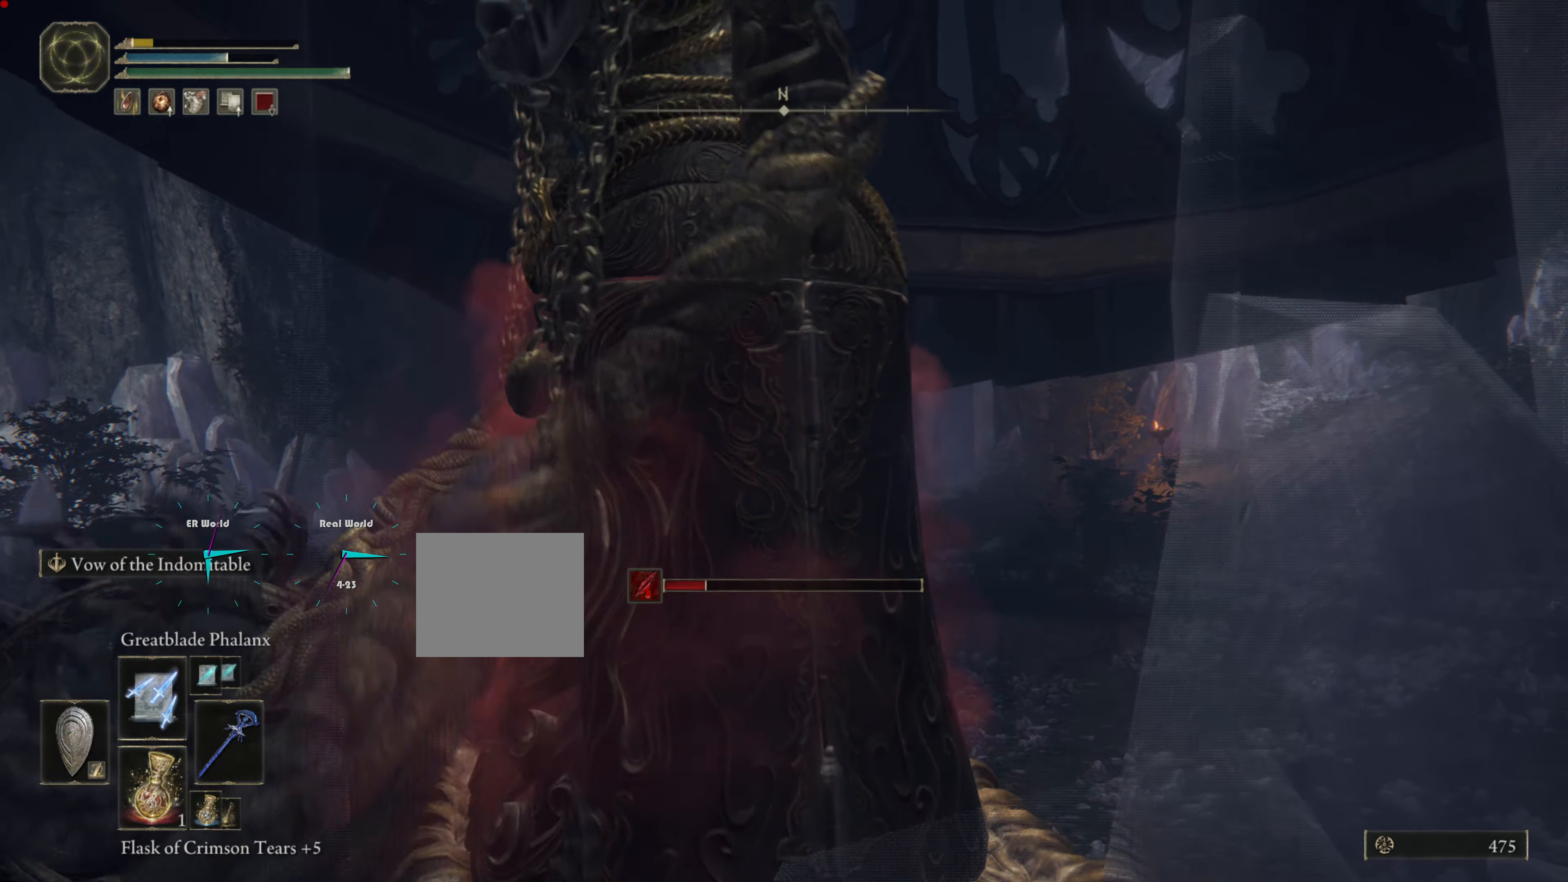
{"buttons": ["L1"], "left_stick": "up", "right_stick": "center", "events": [[434, "left_stick", "up"]]}
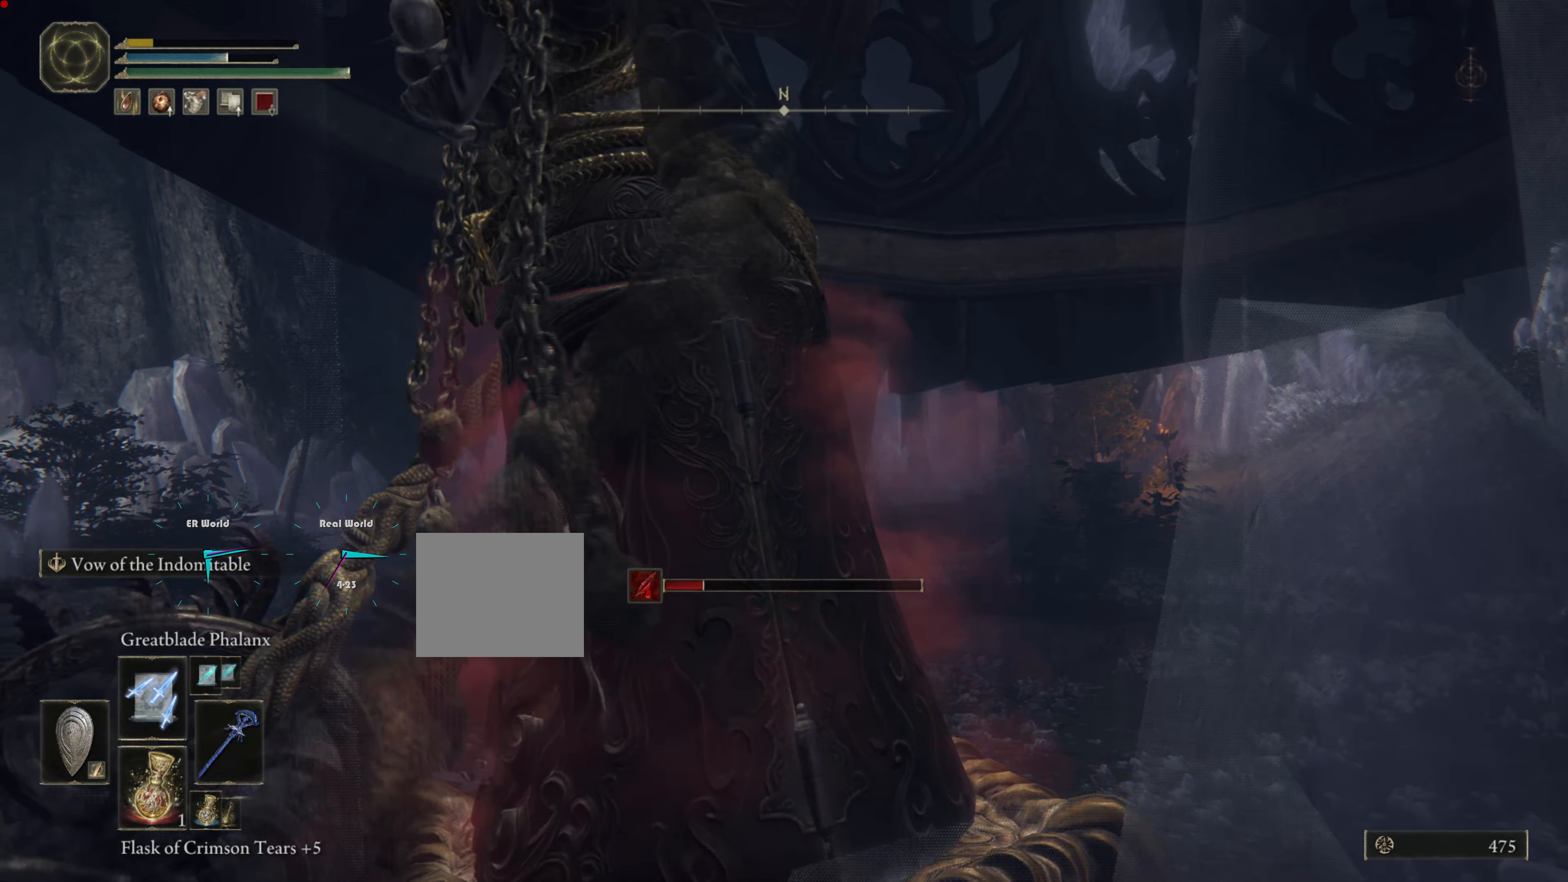
{"buttons": [], "left_stick": "center", "right_stick": "center", "events": [[201, "left_stick", "center"], [351, "L1", "up"]]}
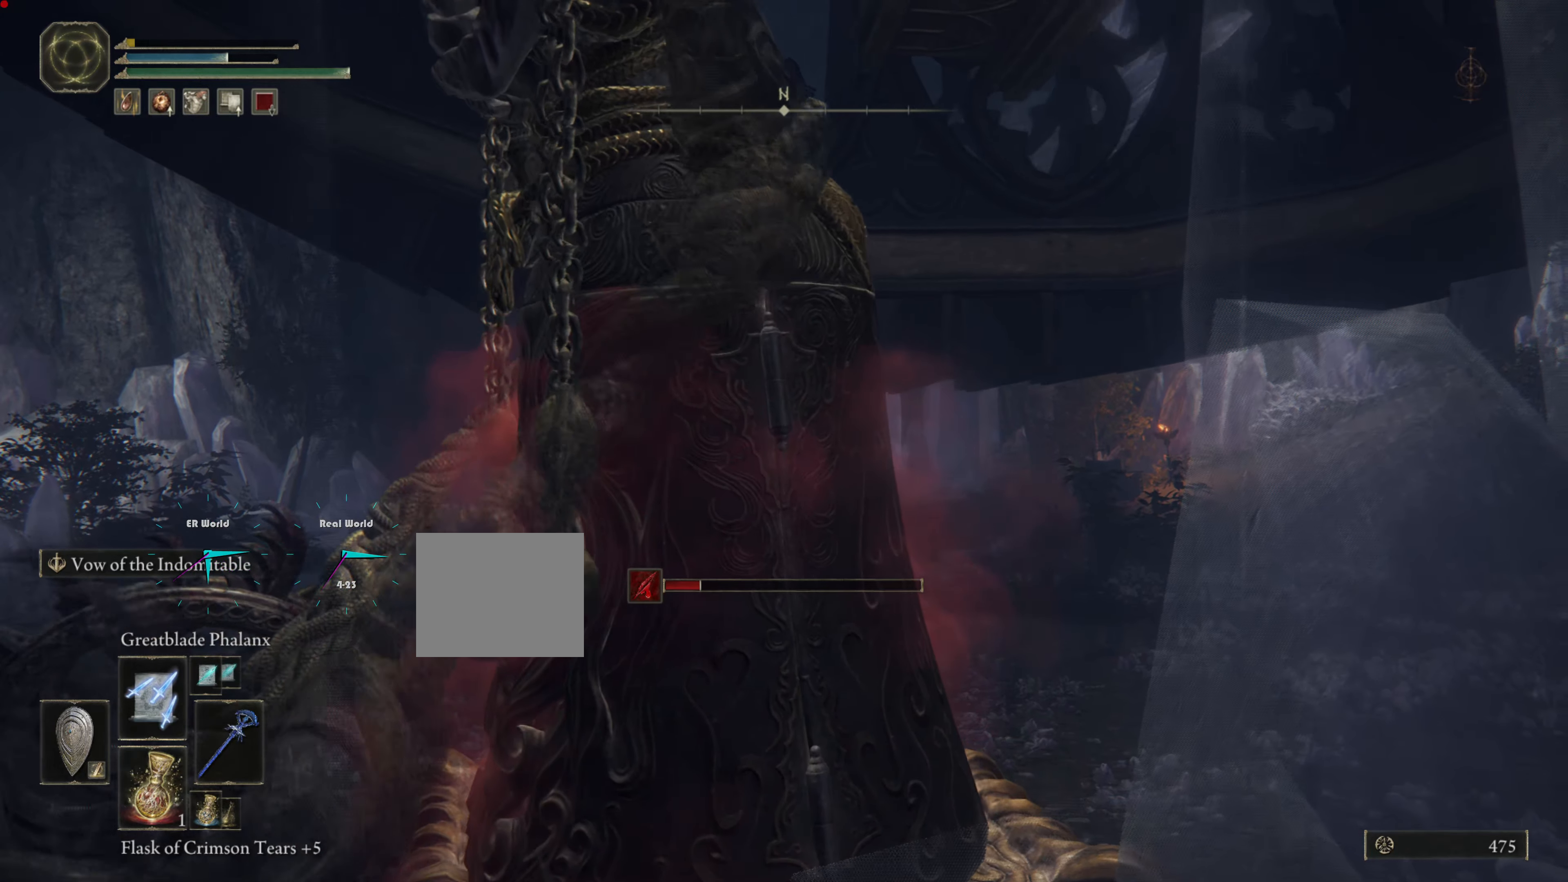
{"buttons": [], "left_stick": "center", "right_stick": "center", "events": []}
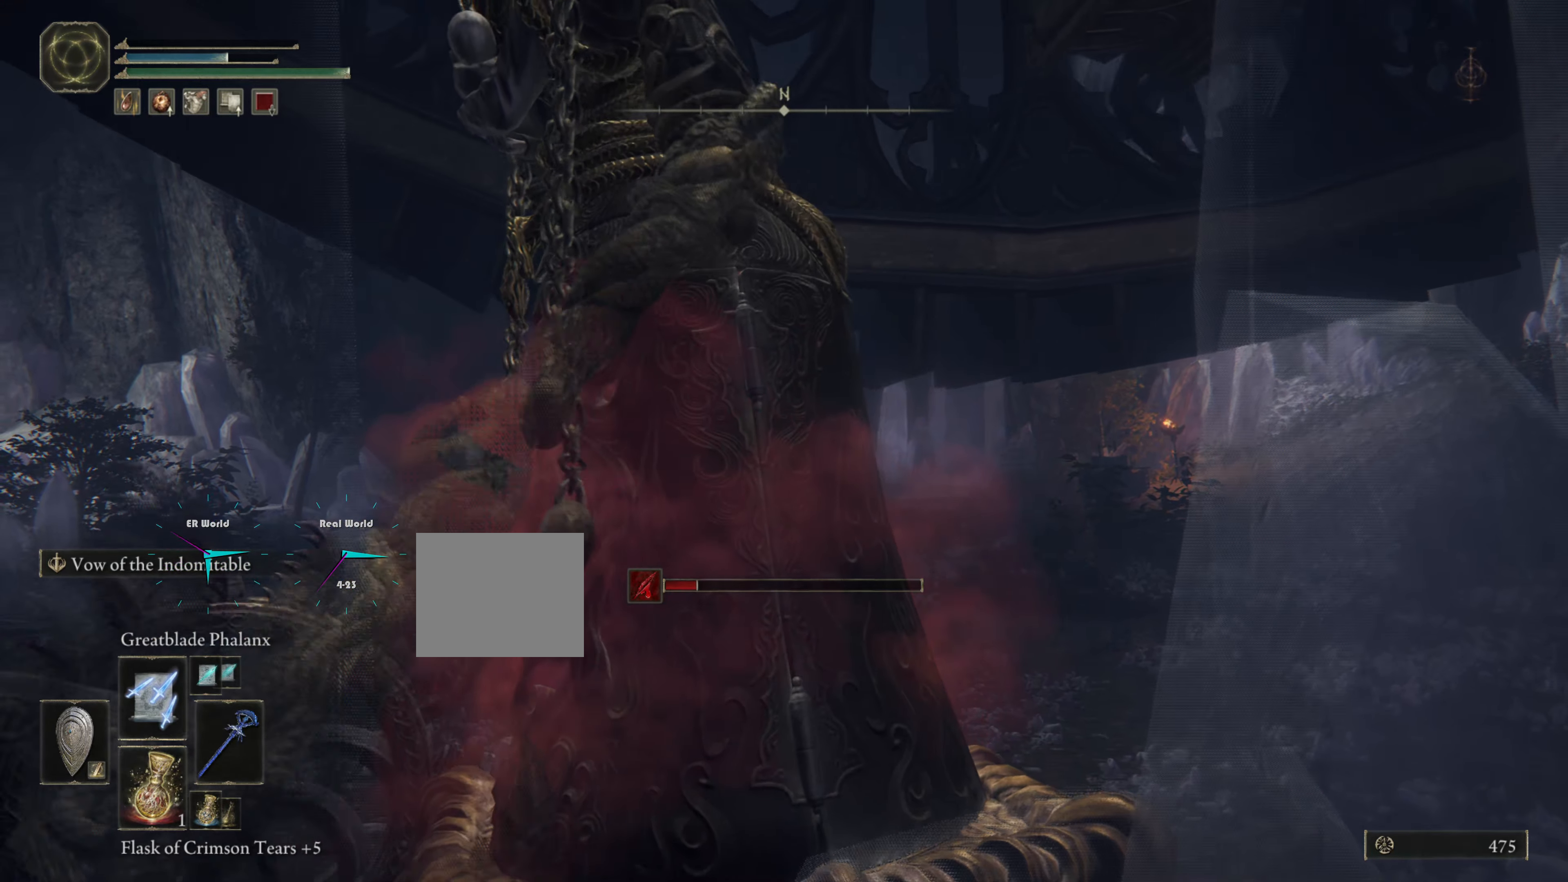
{"buttons": [], "left_stick": "center", "right_stick": "center", "events": []}
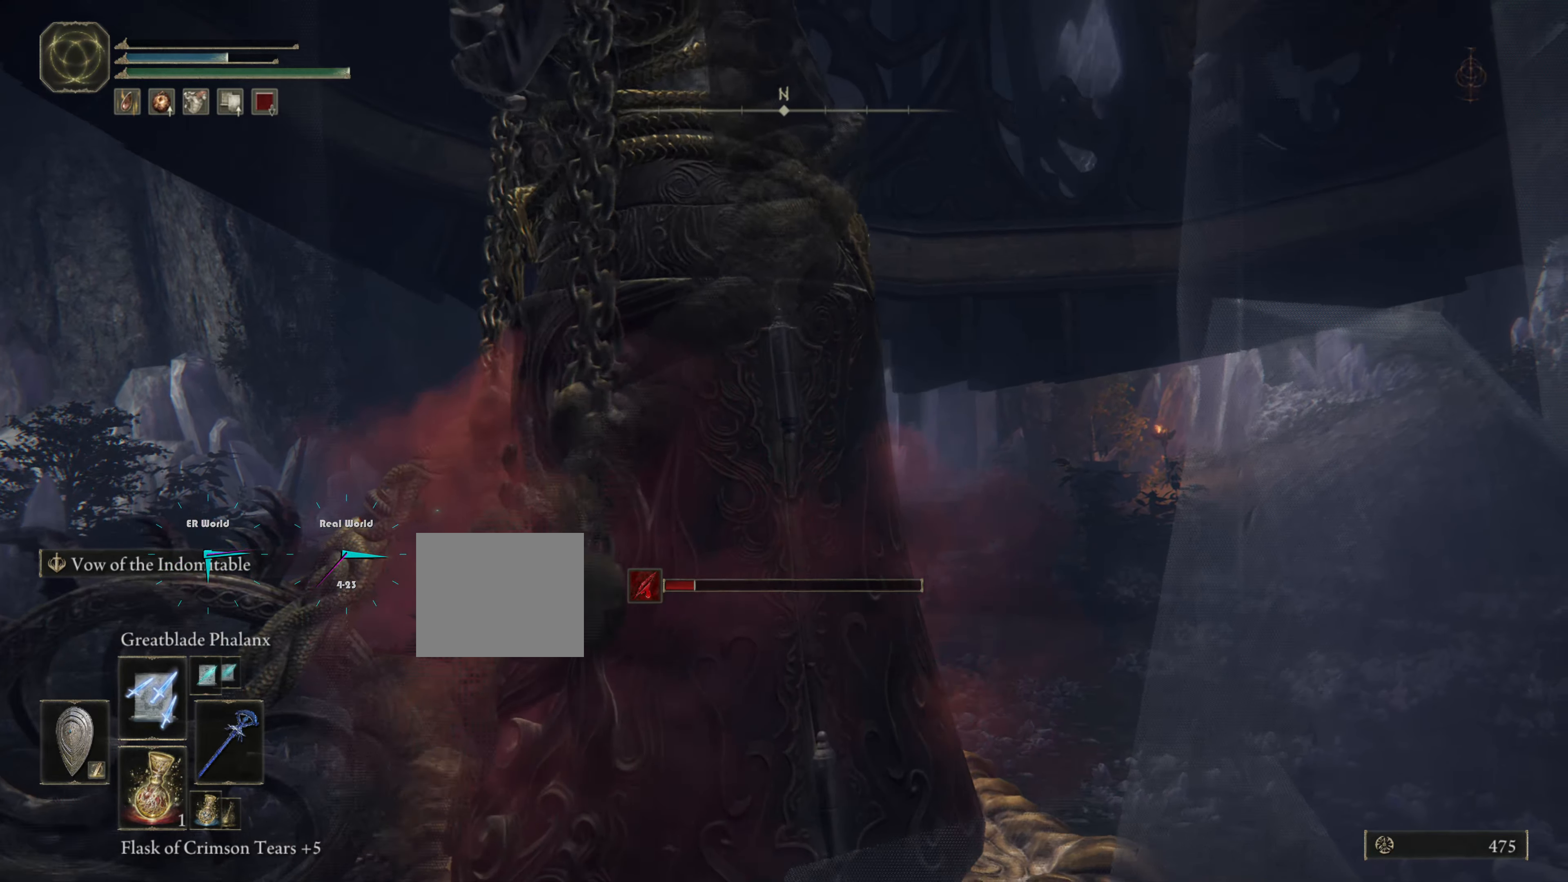
{"buttons": [], "left_stick": "center", "right_stick": "center", "events": []}
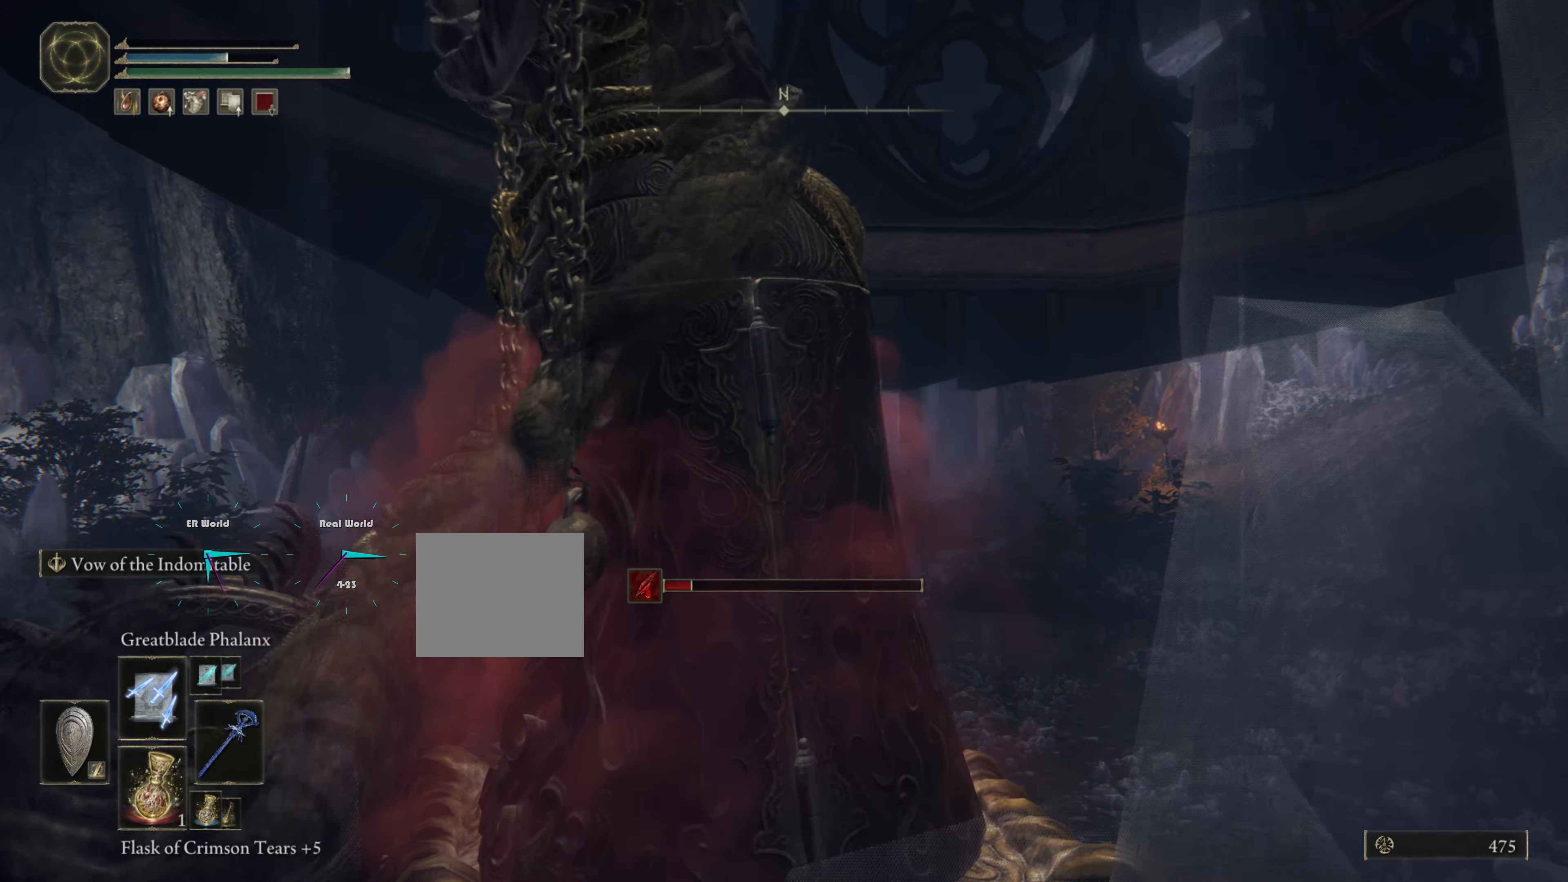
{"buttons": [], "left_stick": "left", "right_stick": "center", "events": [[418, "left_stick", "left"]]}
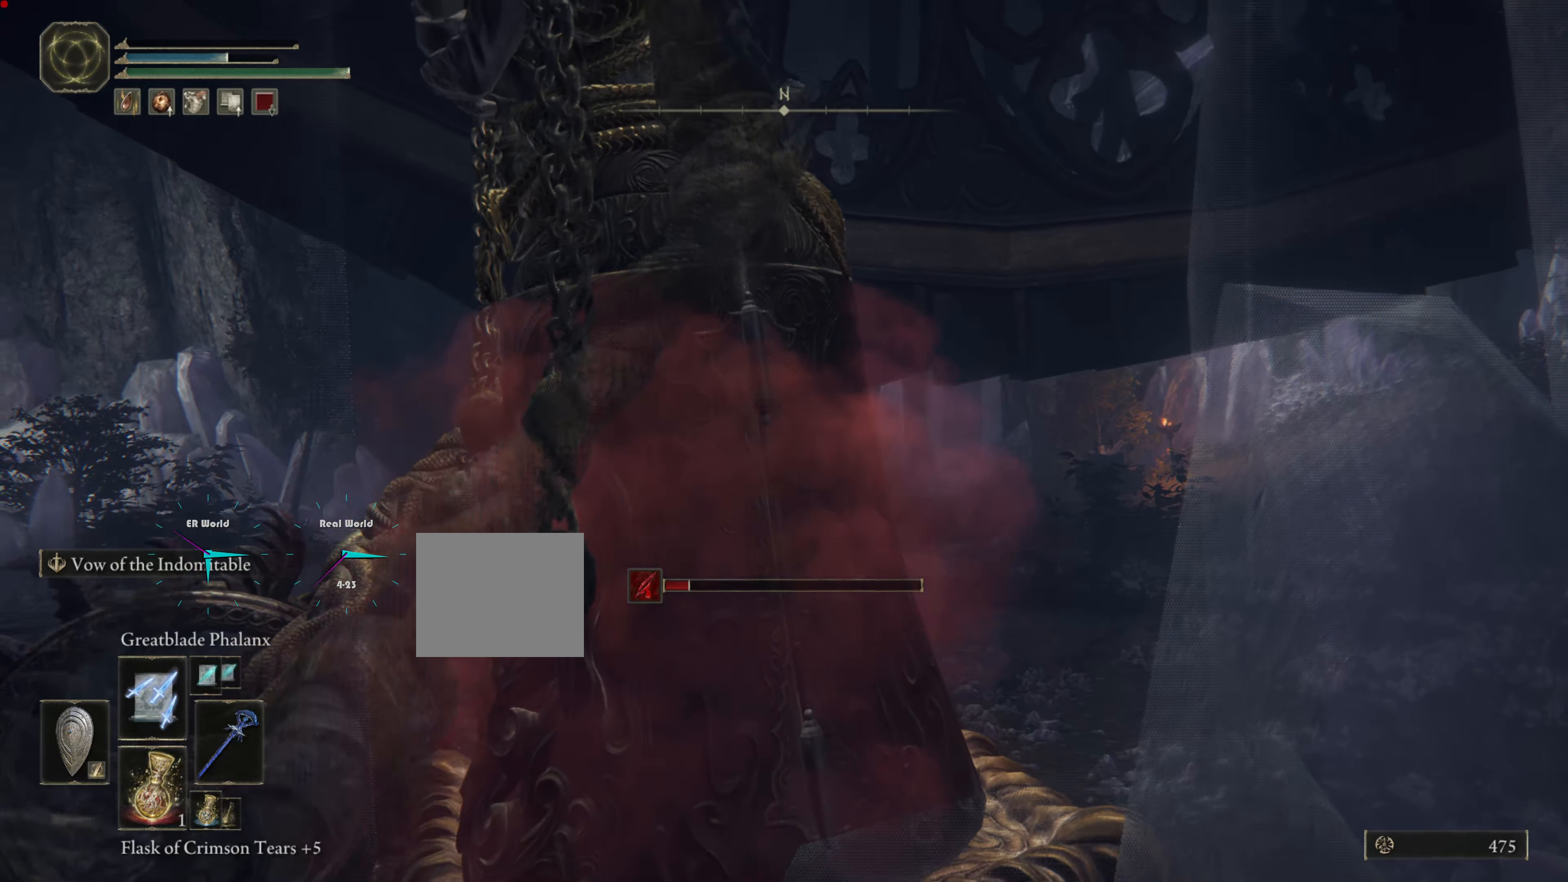
{"buttons": [], "left_stick": "center", "right_stick": "center", "events": [[17, "left_stick", "center"]]}
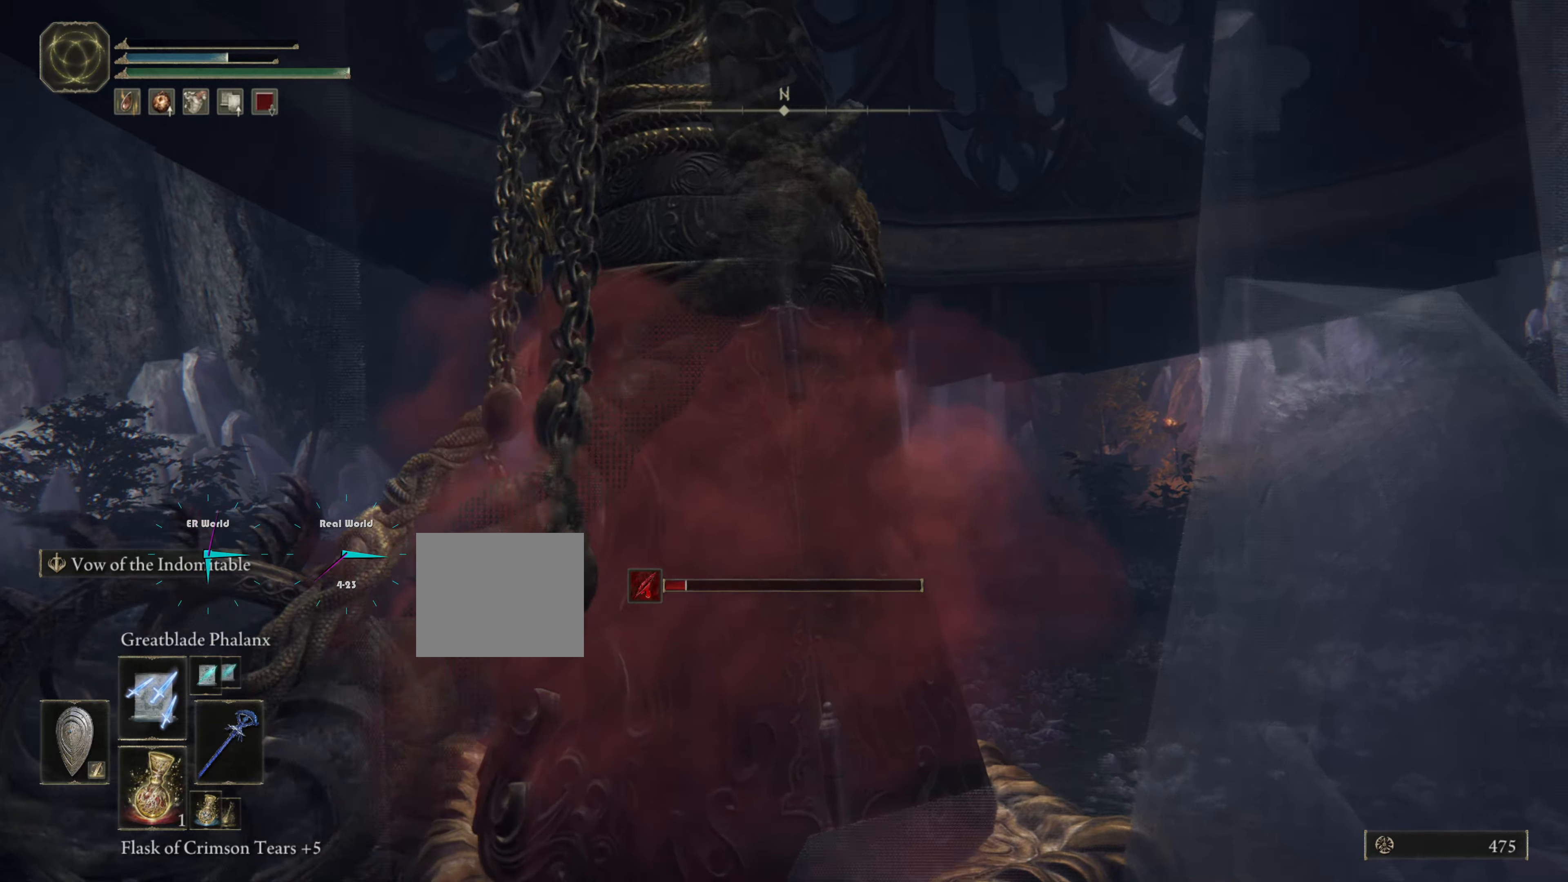
{"buttons": [], "left_stick": "center", "right_stick": "center", "events": []}
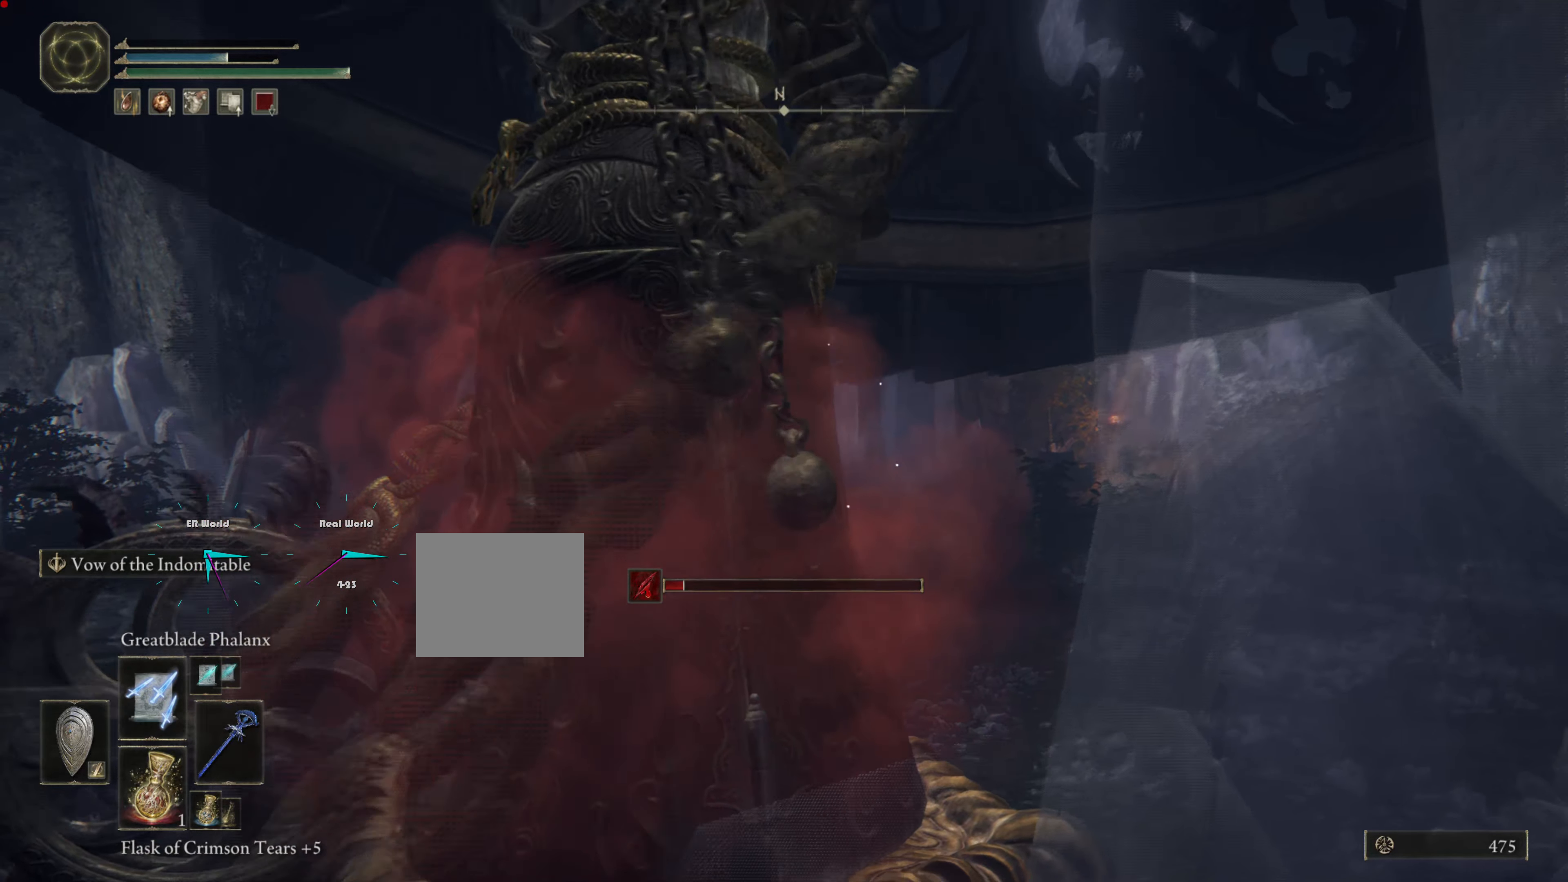
{"buttons": [], "left_stick": "center", "right_stick": "center", "events": []}
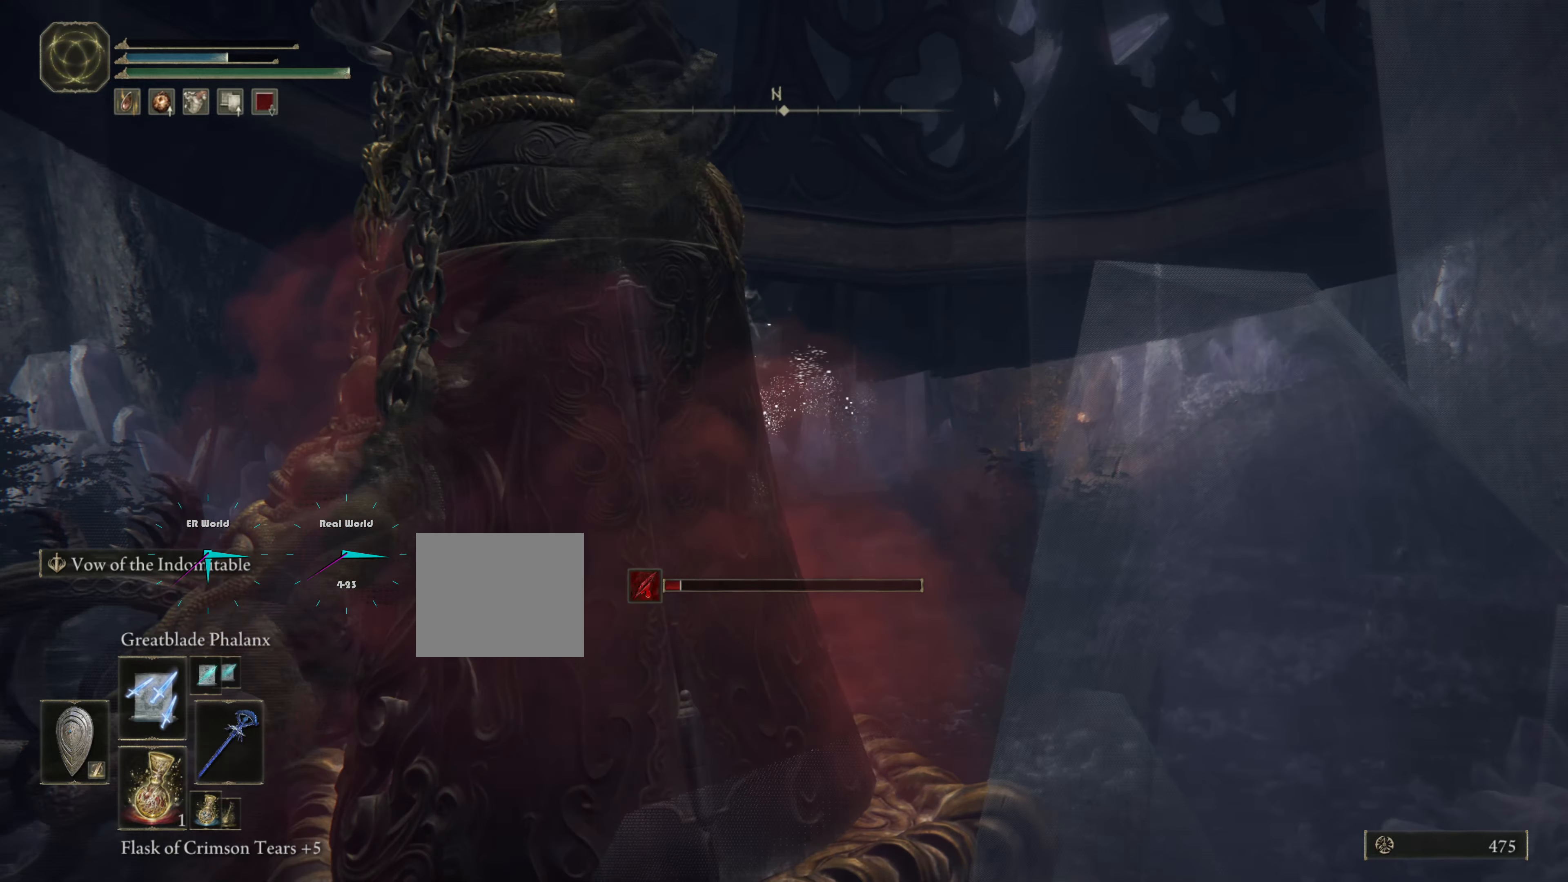
{"buttons": [], "left_stick": "center", "right_stick": "center", "events": []}